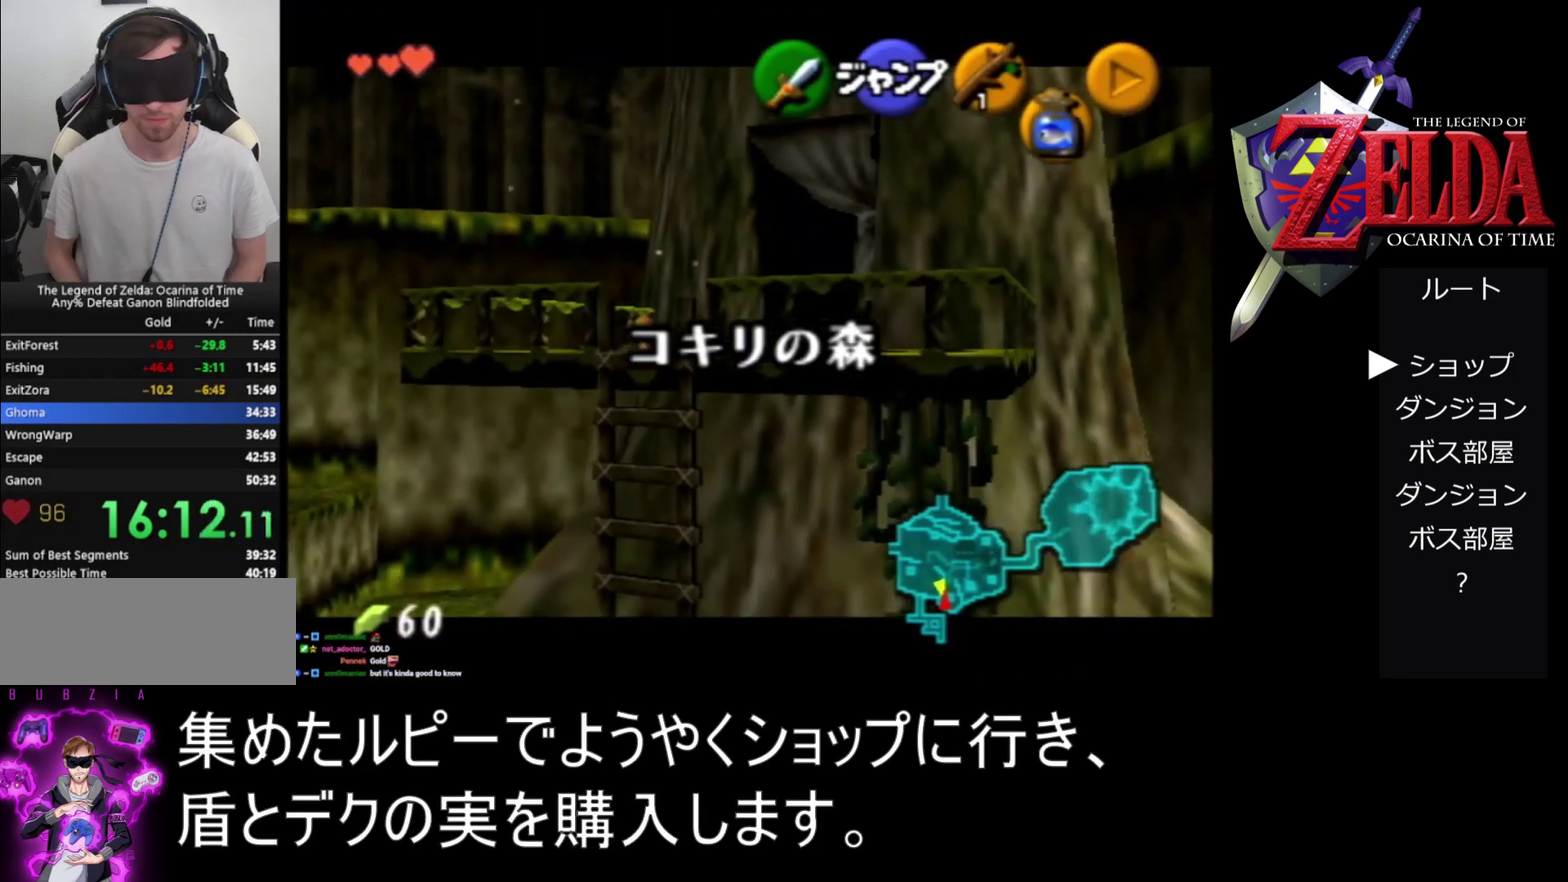
Gameplay with a controller (Nintendo layout); each line is a JSON object with the inputs held at the frame after it. "events" lists button and stick changes between this image and that frame as [ms after this image, input, new state], when the widget could be followed in between. Not read: L3 R3.
{"buttons": ["Z"], "left_stick": "down"}
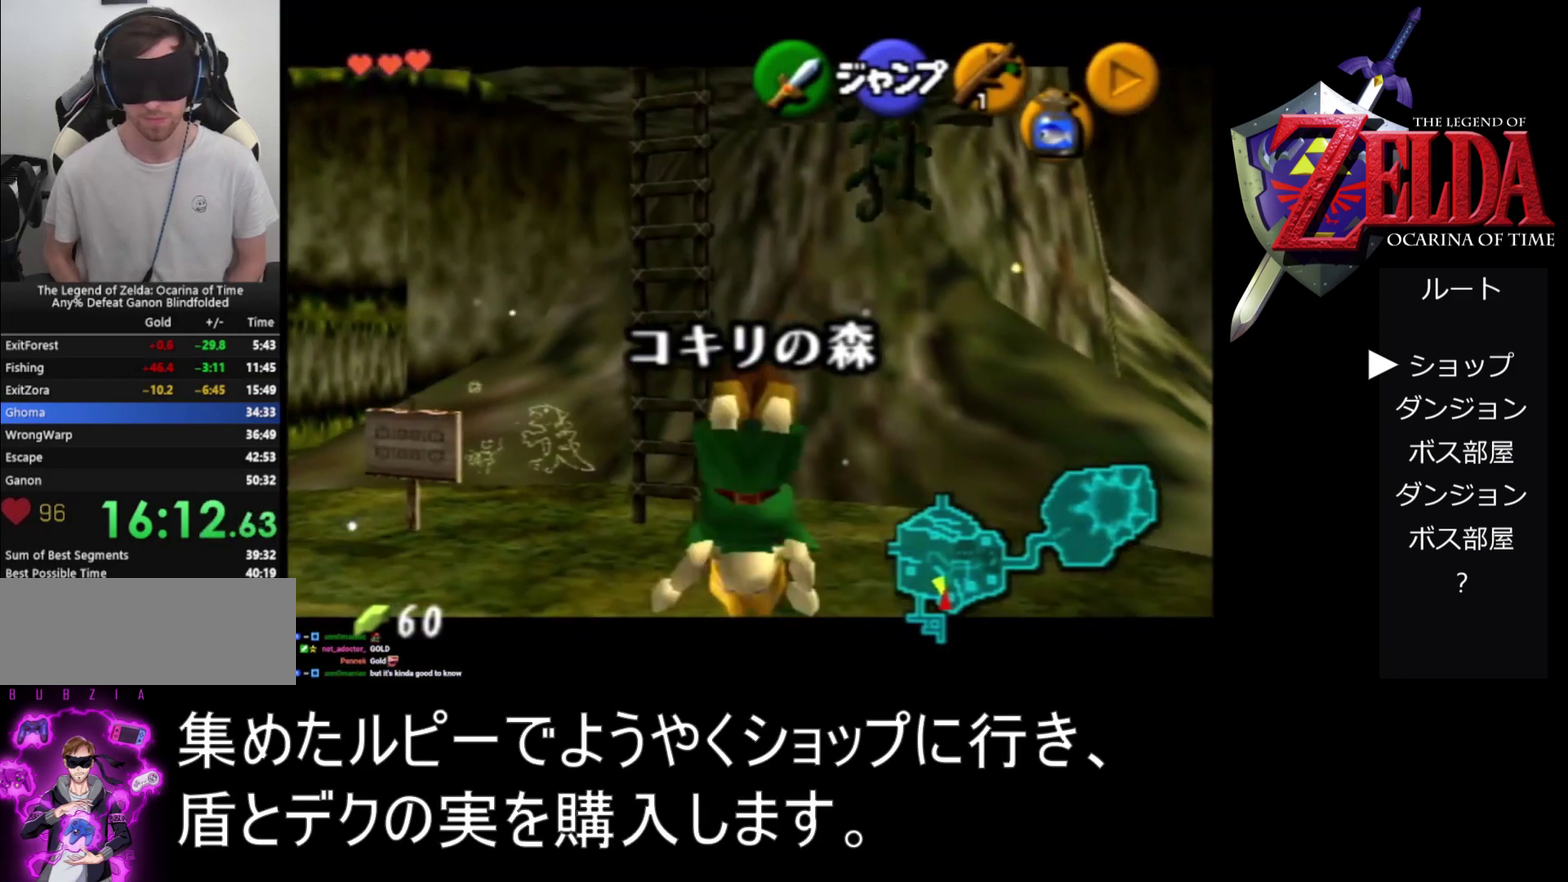
{"buttons": ["A", "Z"], "left_stick": "down"}
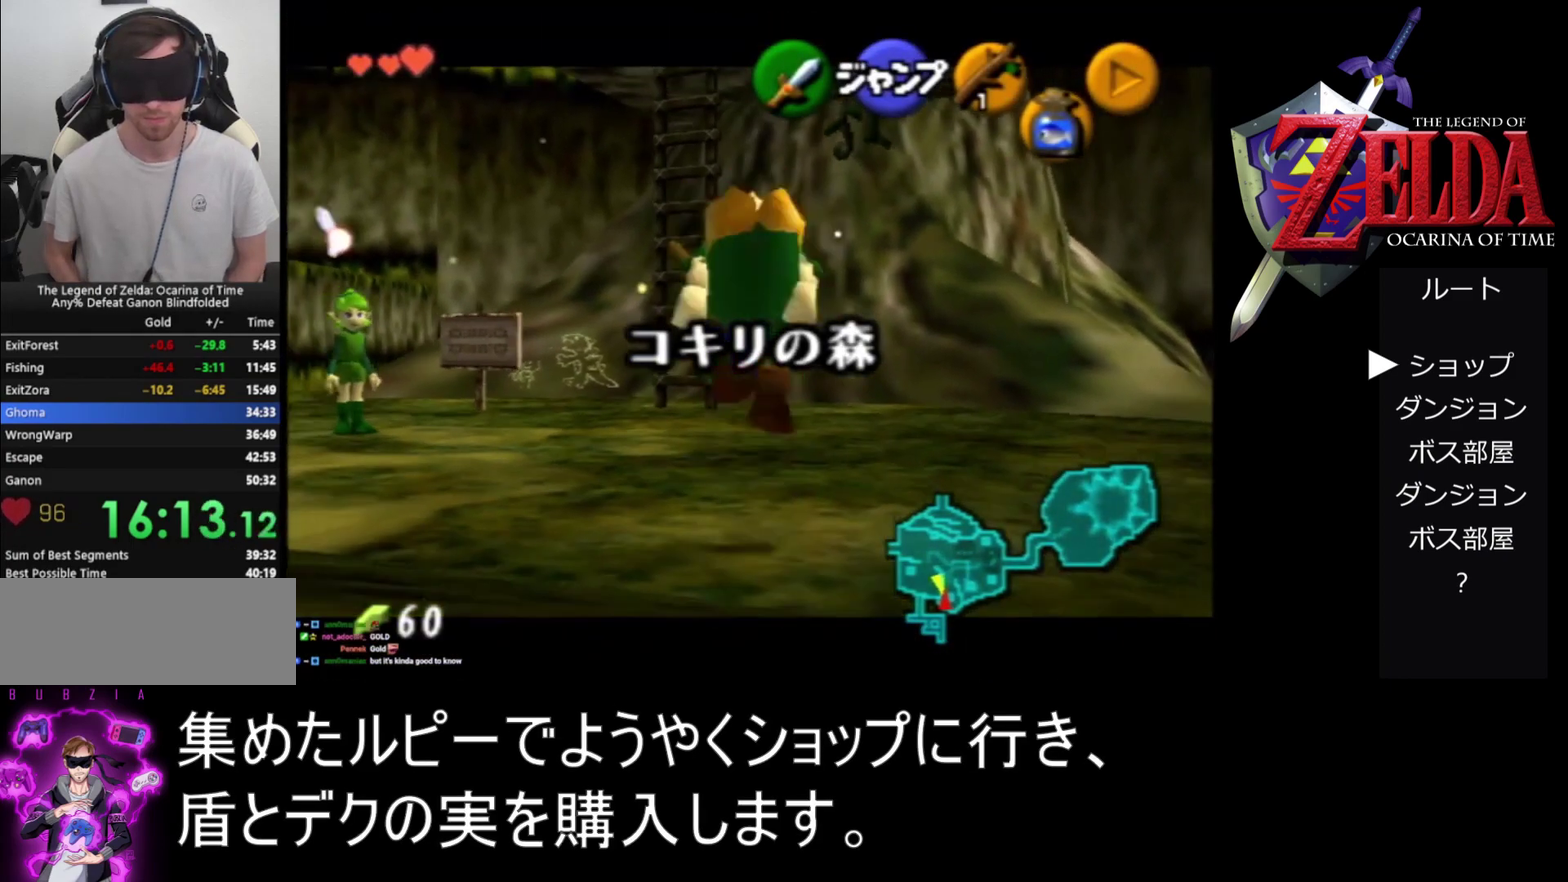
{"buttons": ["Z"], "left_stick": "down", "events": [[133, "A", "up"], [333, "A", "down"], [500, "A", "up"]]}
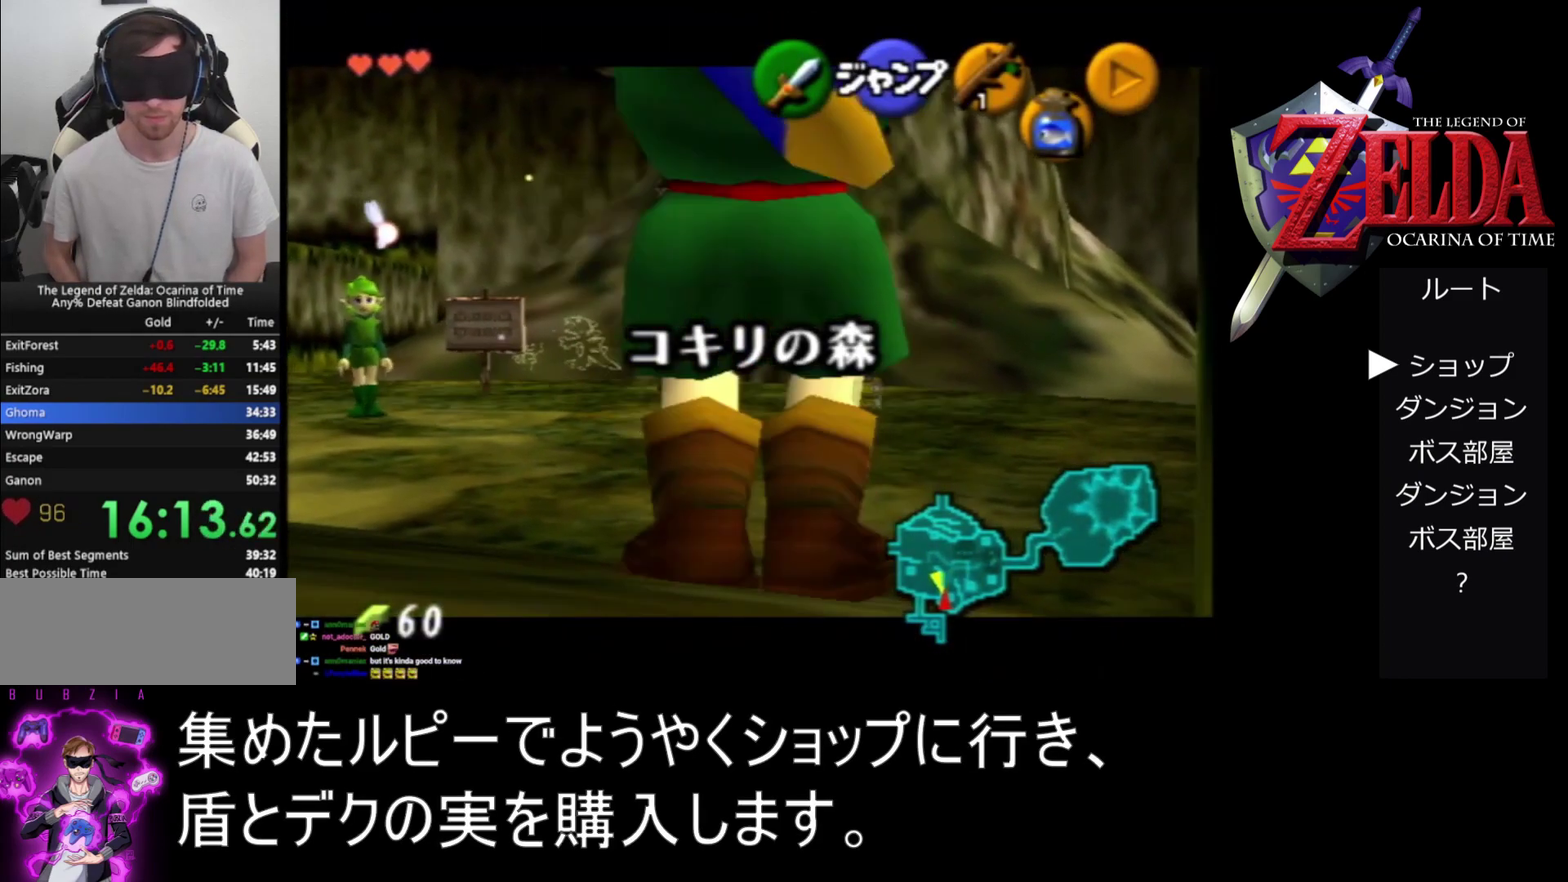
{"buttons": ["Z"], "left_stick": "down", "events": [[67, "A", "down"], [233, "A", "up"]]}
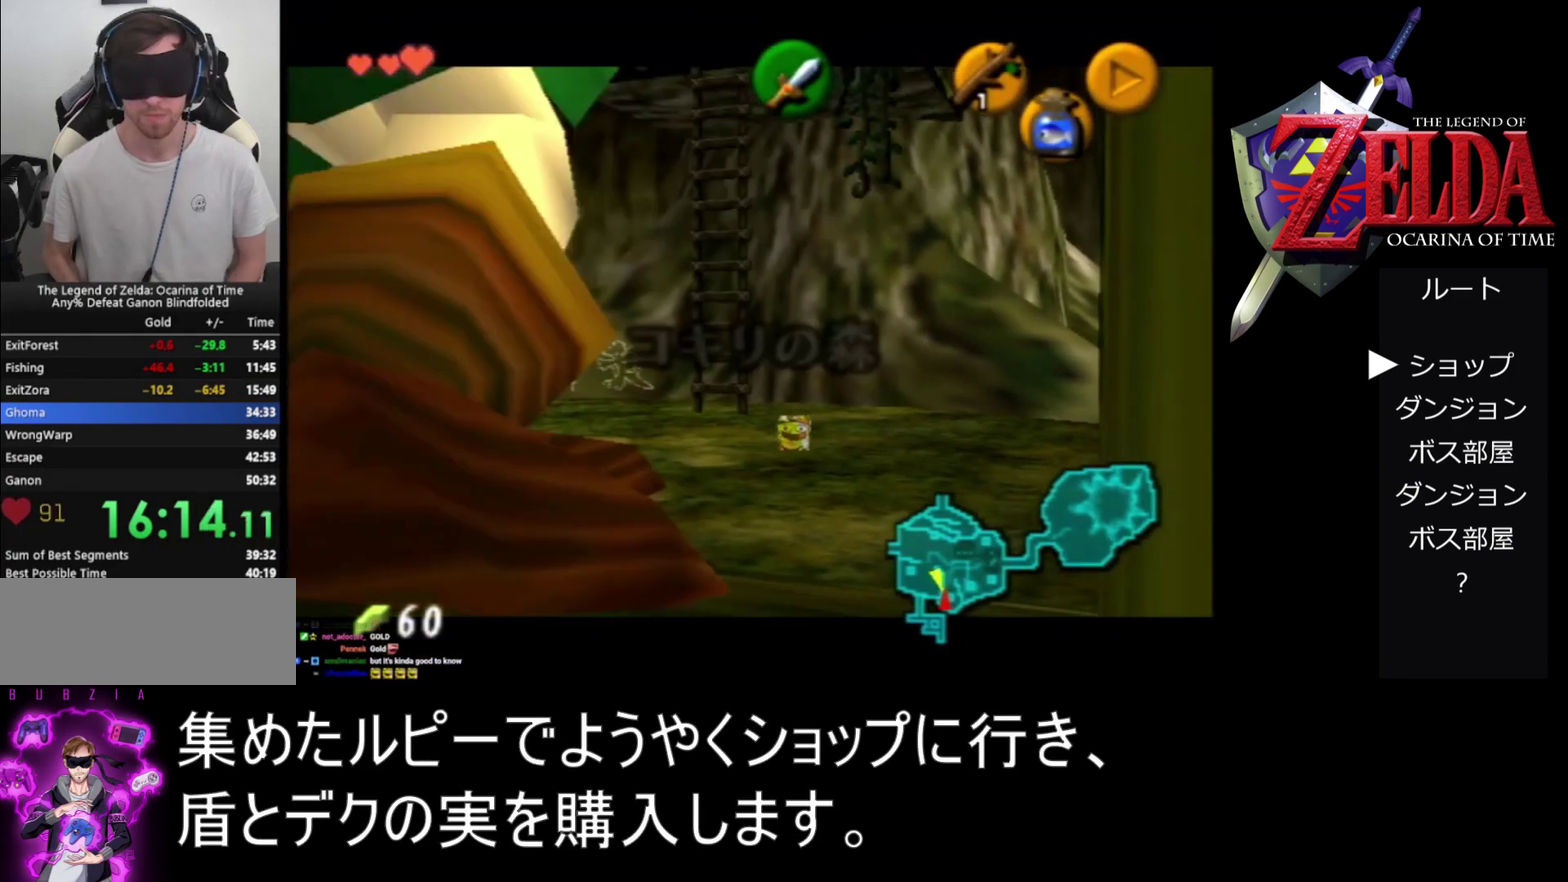
{"buttons": ["A", "Z"], "left_stick": "left"}
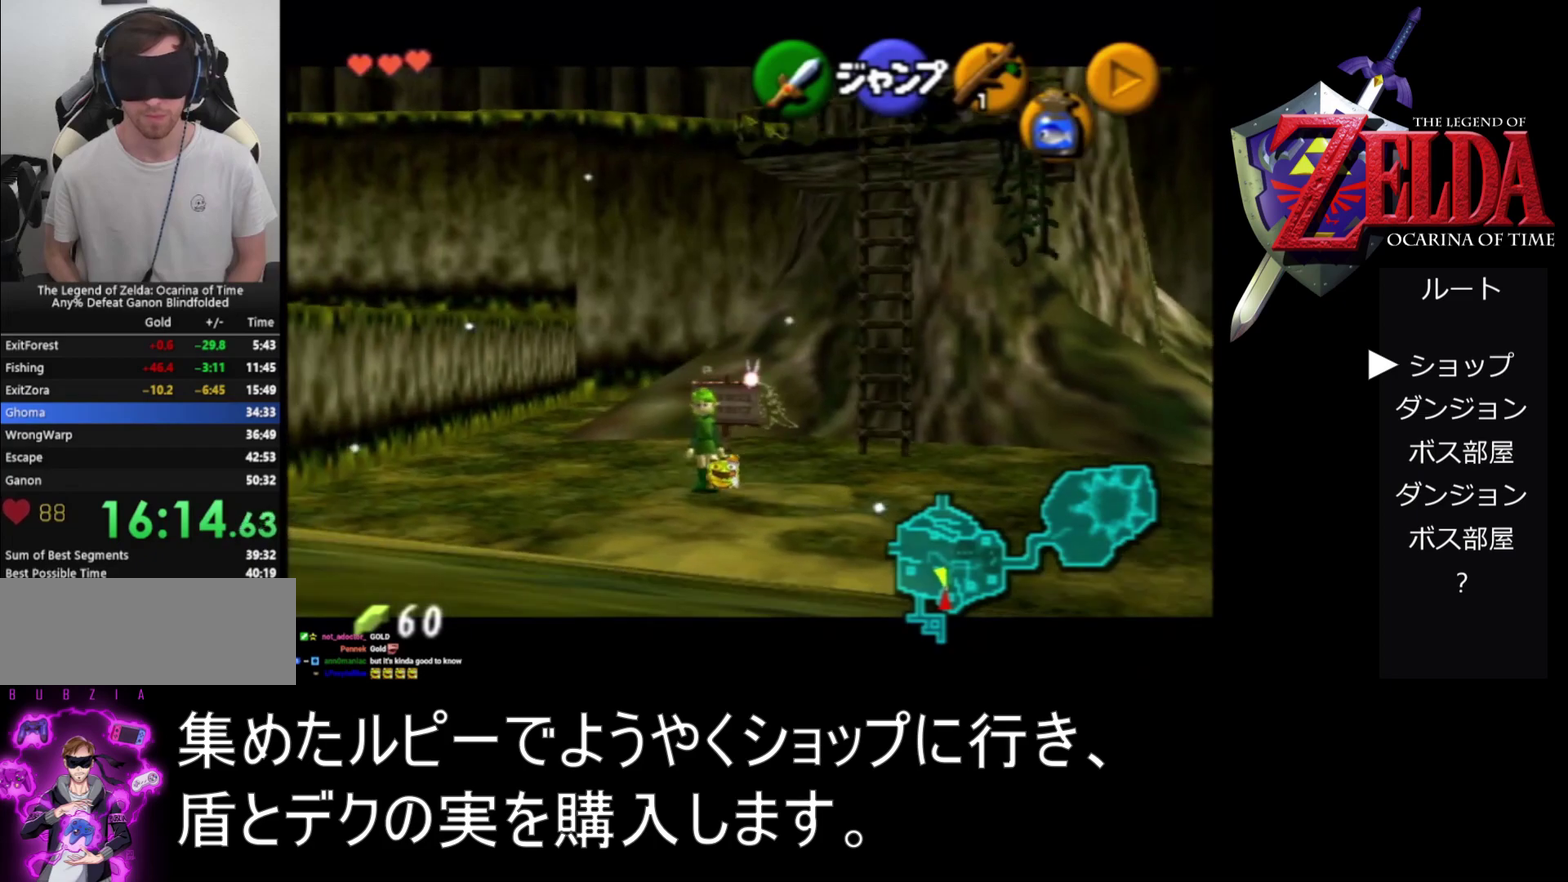
{"buttons": ["Z"], "left_stick": "left"}
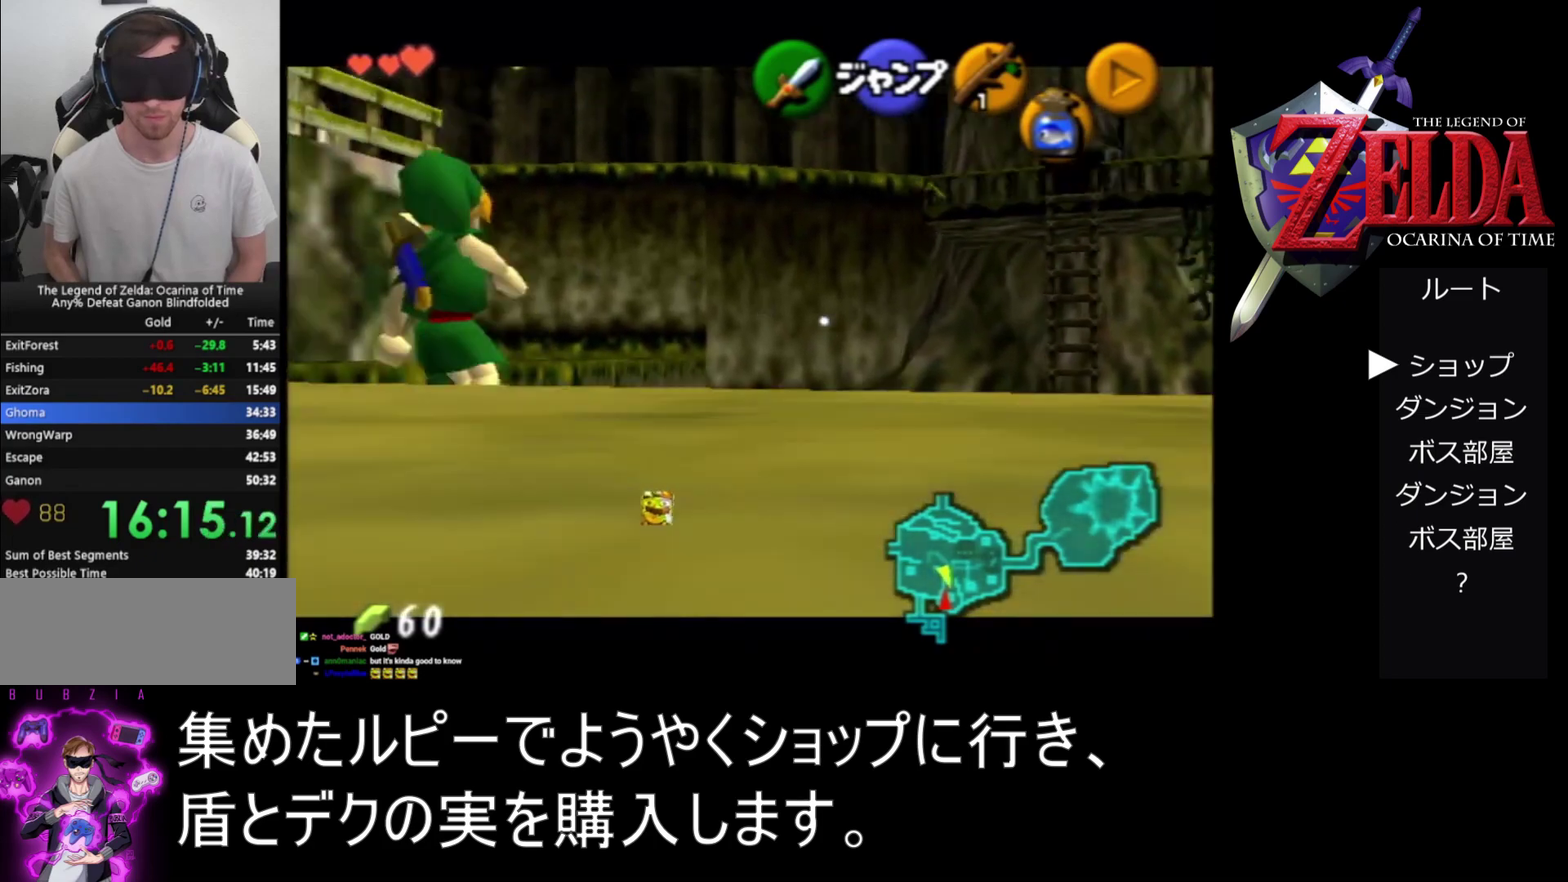
{"buttons": ["A", "Z"], "left_stick": "left"}
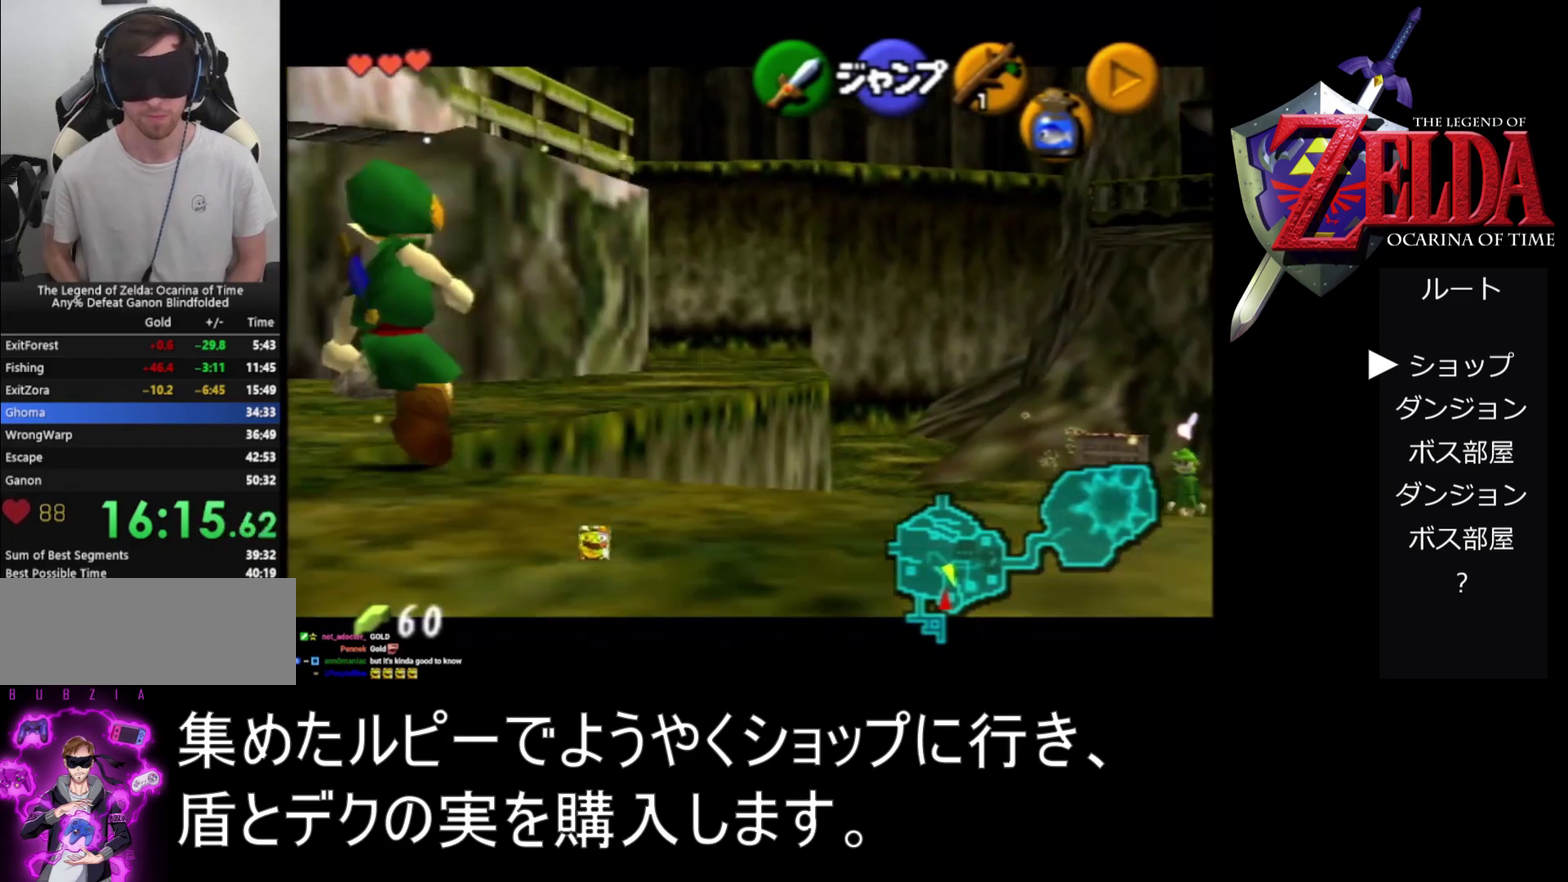
{"buttons": ["Z"], "left_stick": "left"}
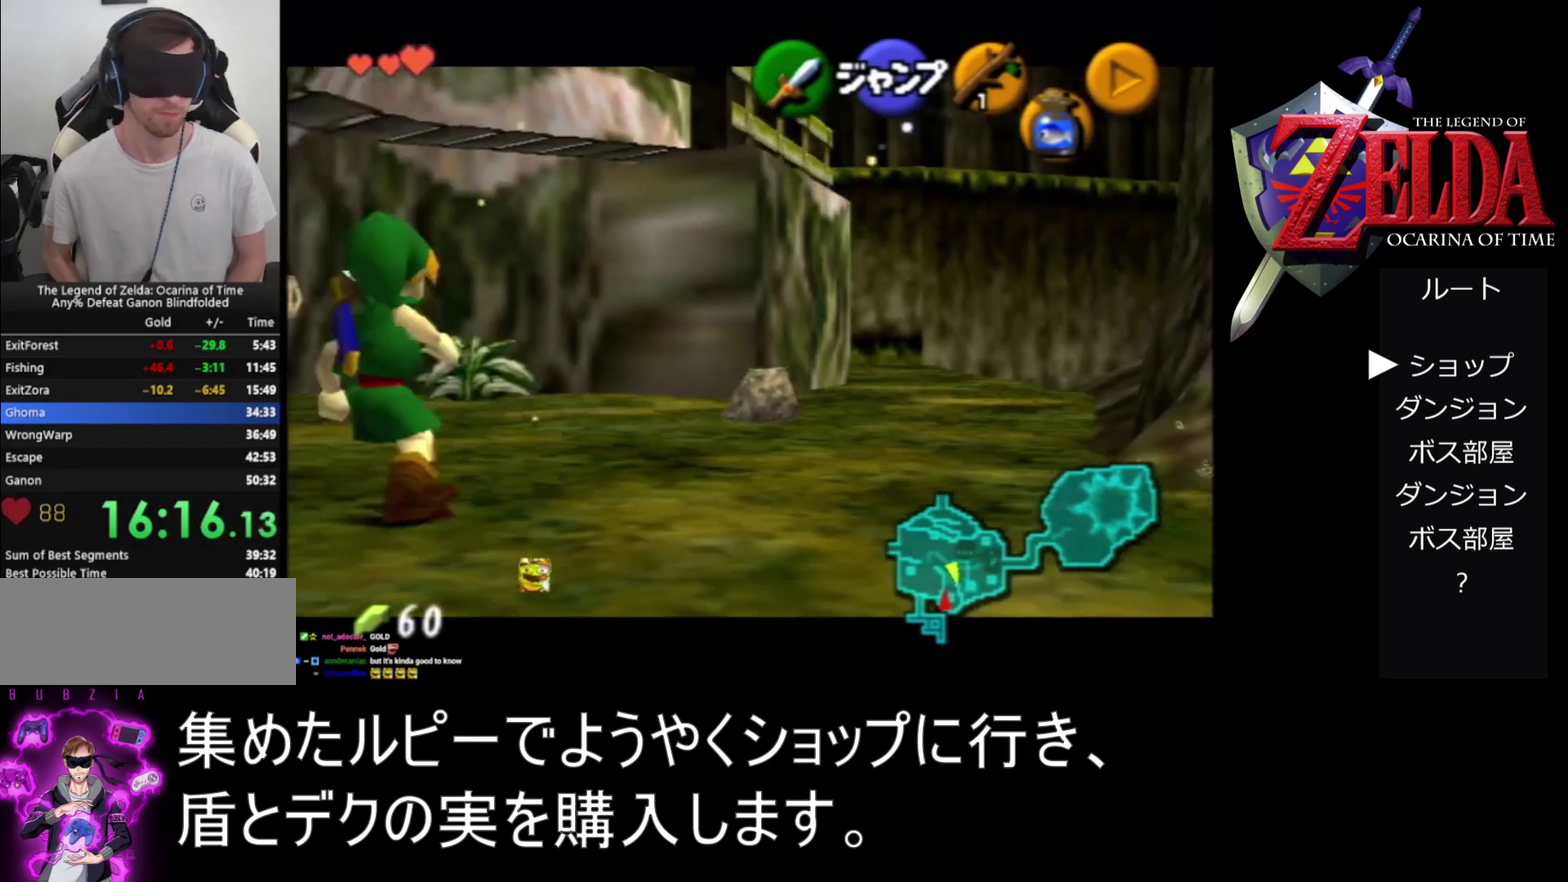
{"buttons": ["Z"], "left_stick": "left", "events": [[67, "A", "down"], [133, "A", "up"], [200, "A", "down"], [467, "A", "up"]]}
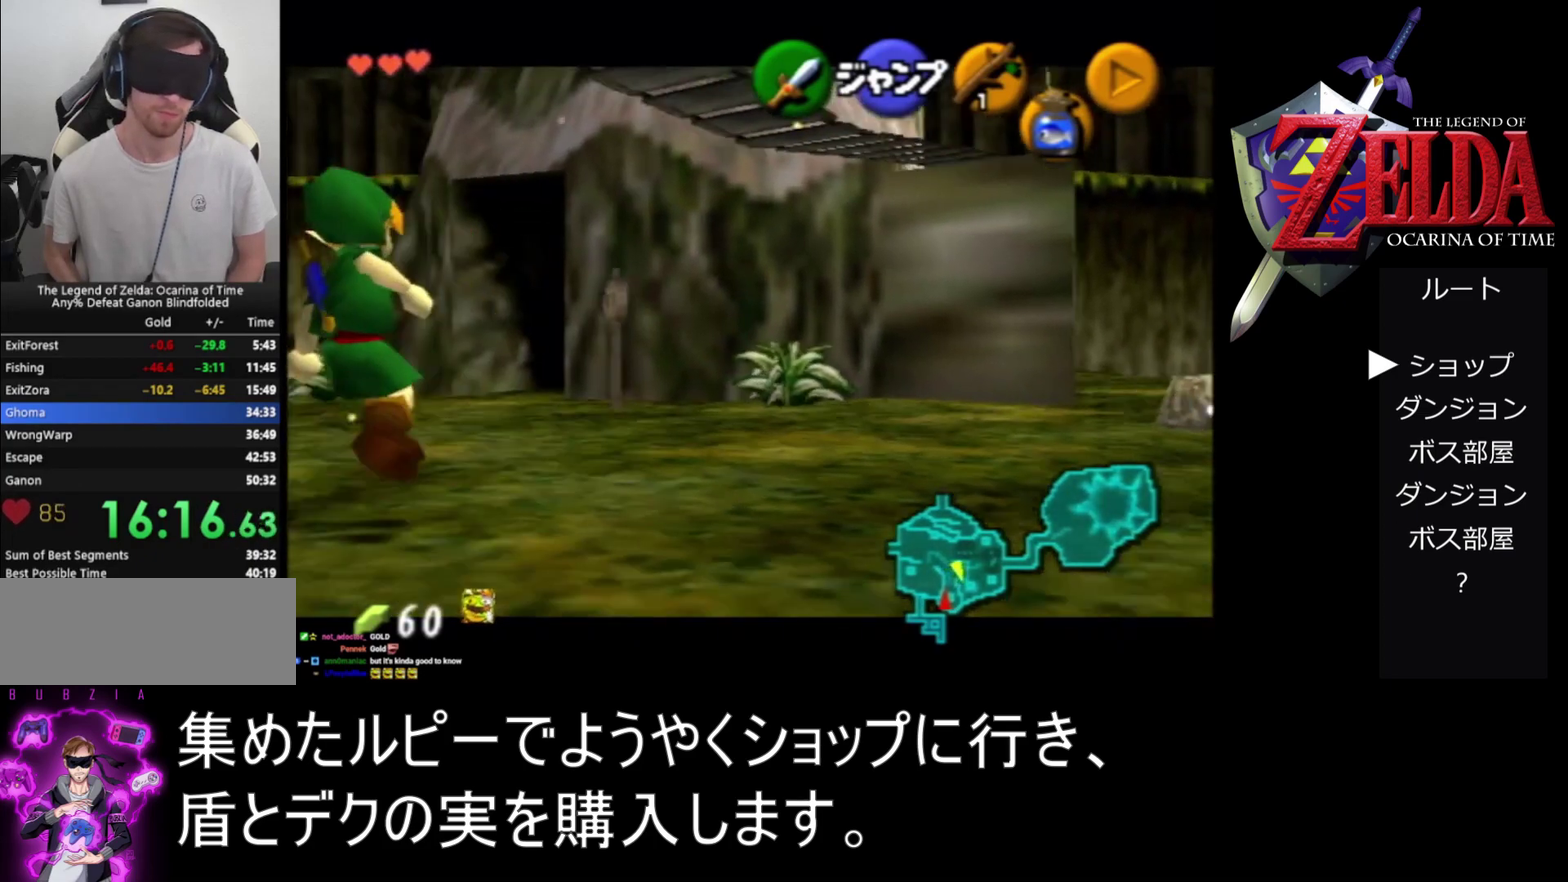
{"buttons": ["A", "Z"], "left_stick": "left", "events": [[33, "A", "down"], [100, "A", "up"], [167, "A", "down"], [333, "A", "up"], [500, "A", "down"]]}
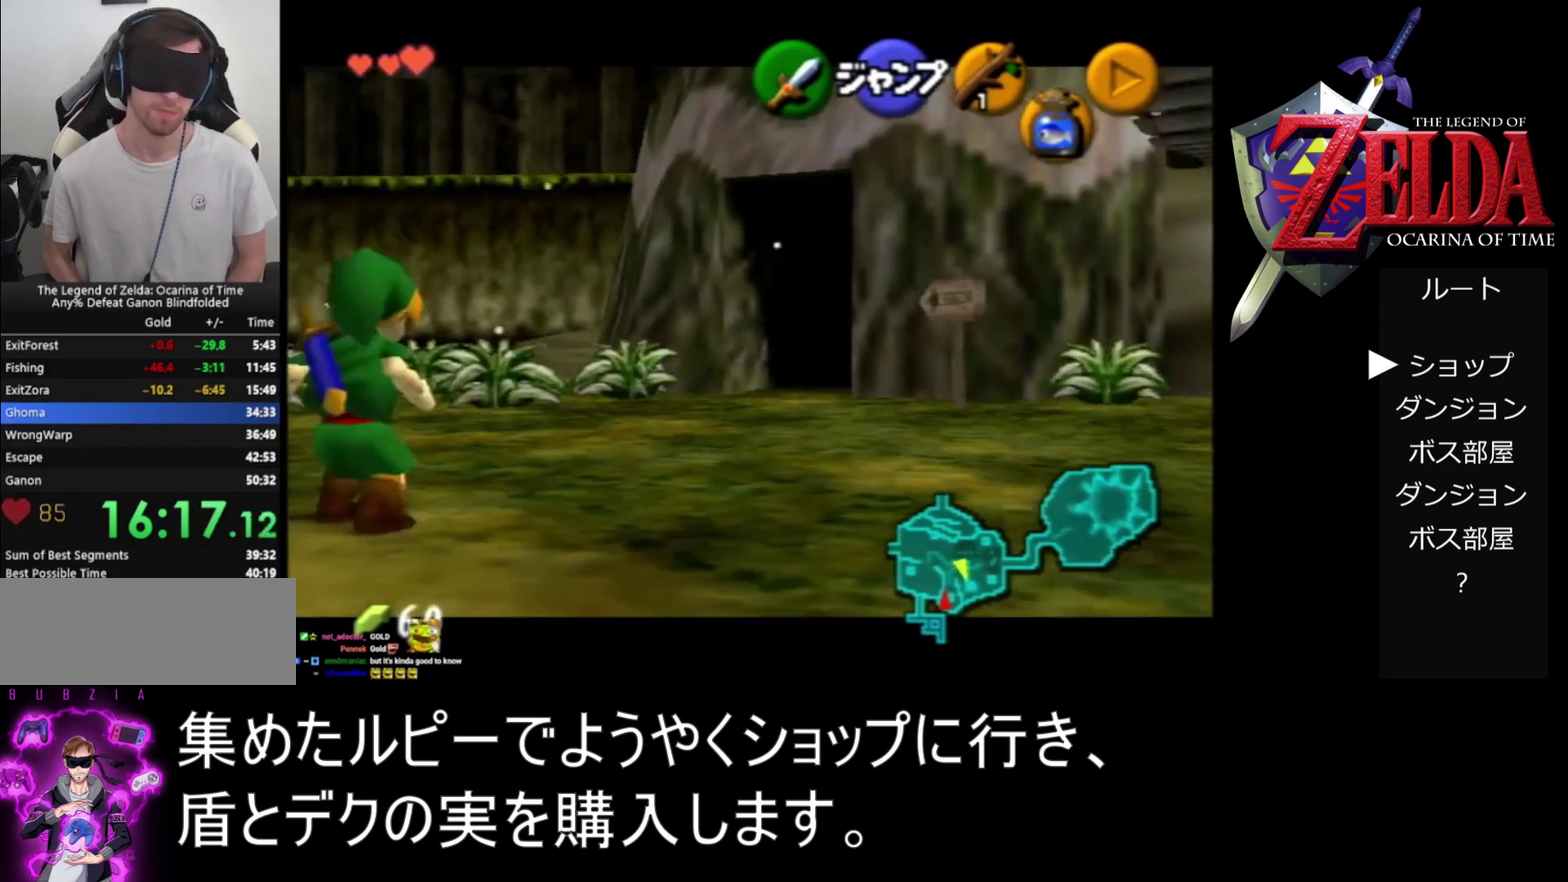
{"buttons": ["A", "Z"], "left_stick": "left", "events": [[67, "A", "up"], [267, "A", "down"], [433, "A", "up"], [500, "A", "down"]]}
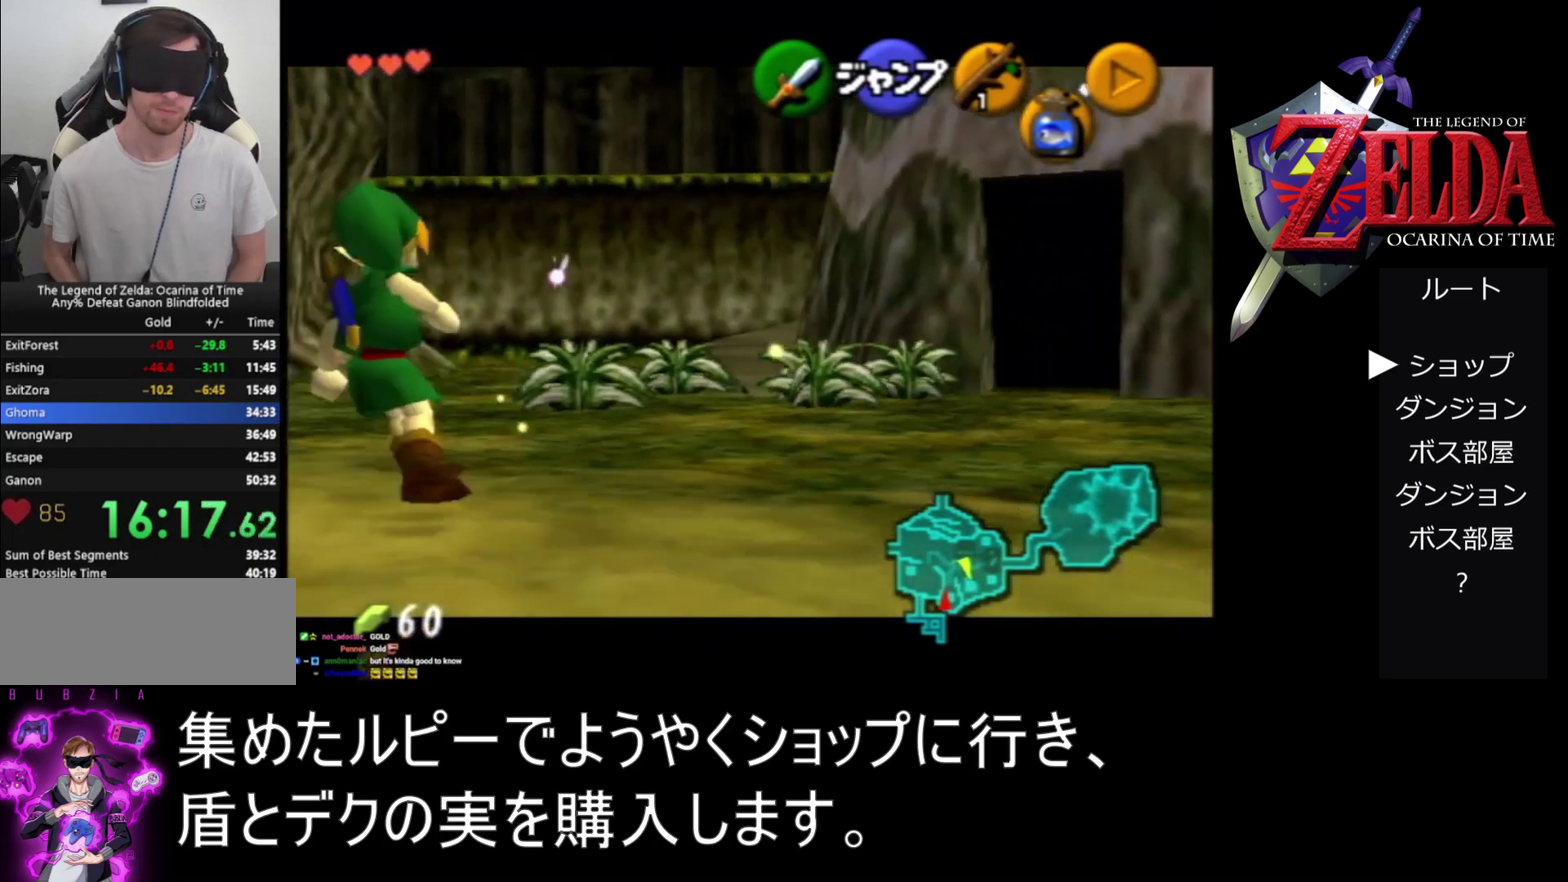
{"buttons": ["A", "Z"], "left_stick": "left", "events": []}
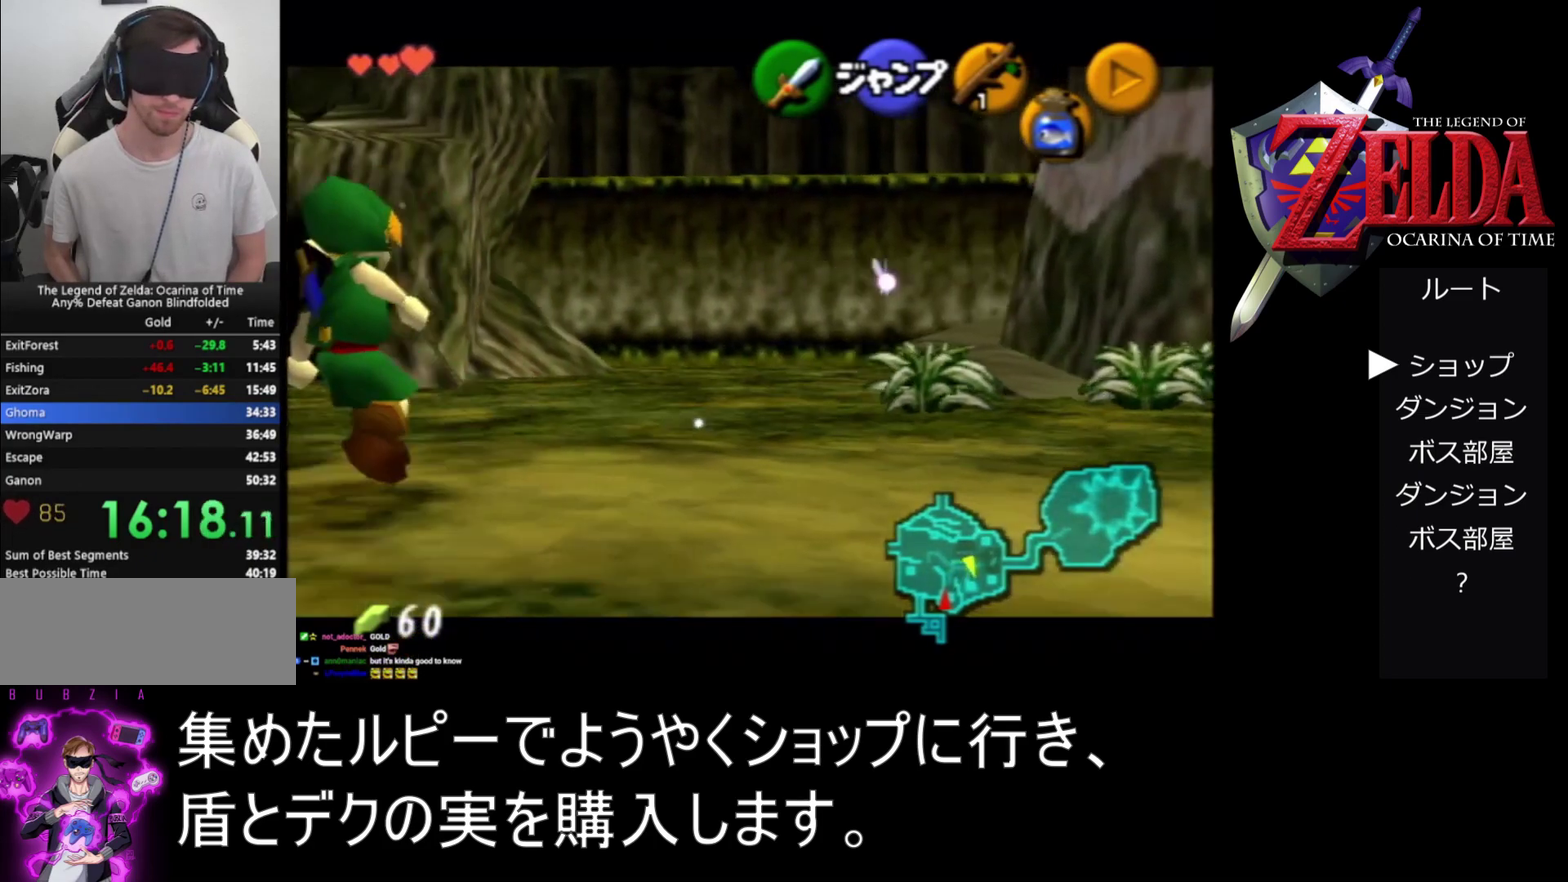
{"buttons": ["Z"], "left_stick": "left", "events": [[33, "A", "up"], [200, "A", "down"], [367, "A", "up"], [433, "A", "down"], [500, "A", "up"]]}
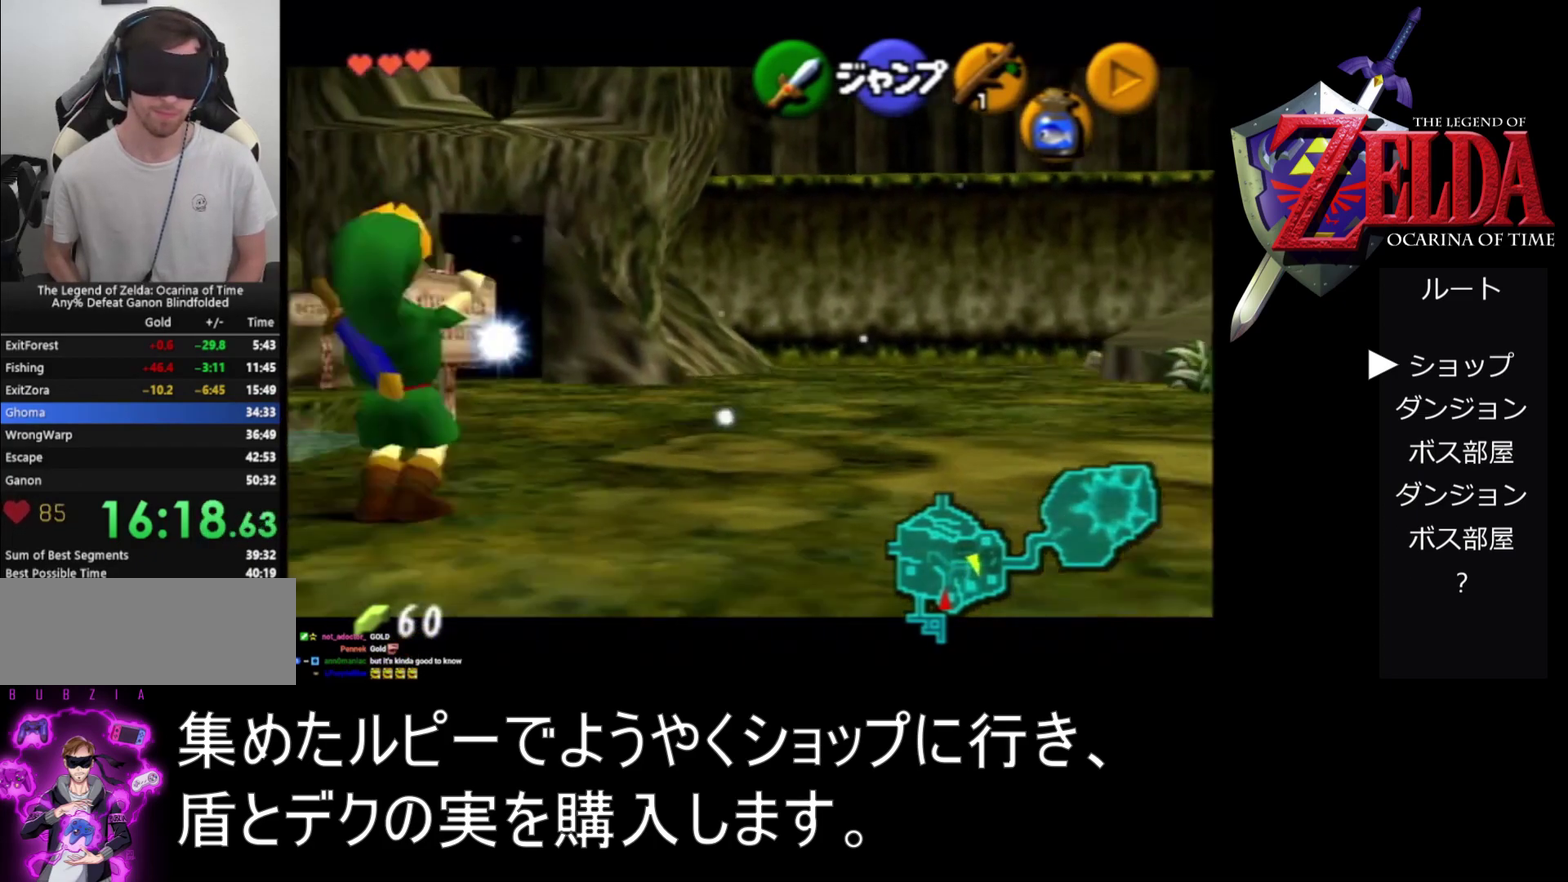
{"buttons": ["Z"], "left_stick": "down", "events": [[67, "A", "down"], [200, "A", "up"], [267, "A", "down"], [400, "A", "up"], [433, "left_stick", "down-left"], [500, "left_stick", "down"]]}
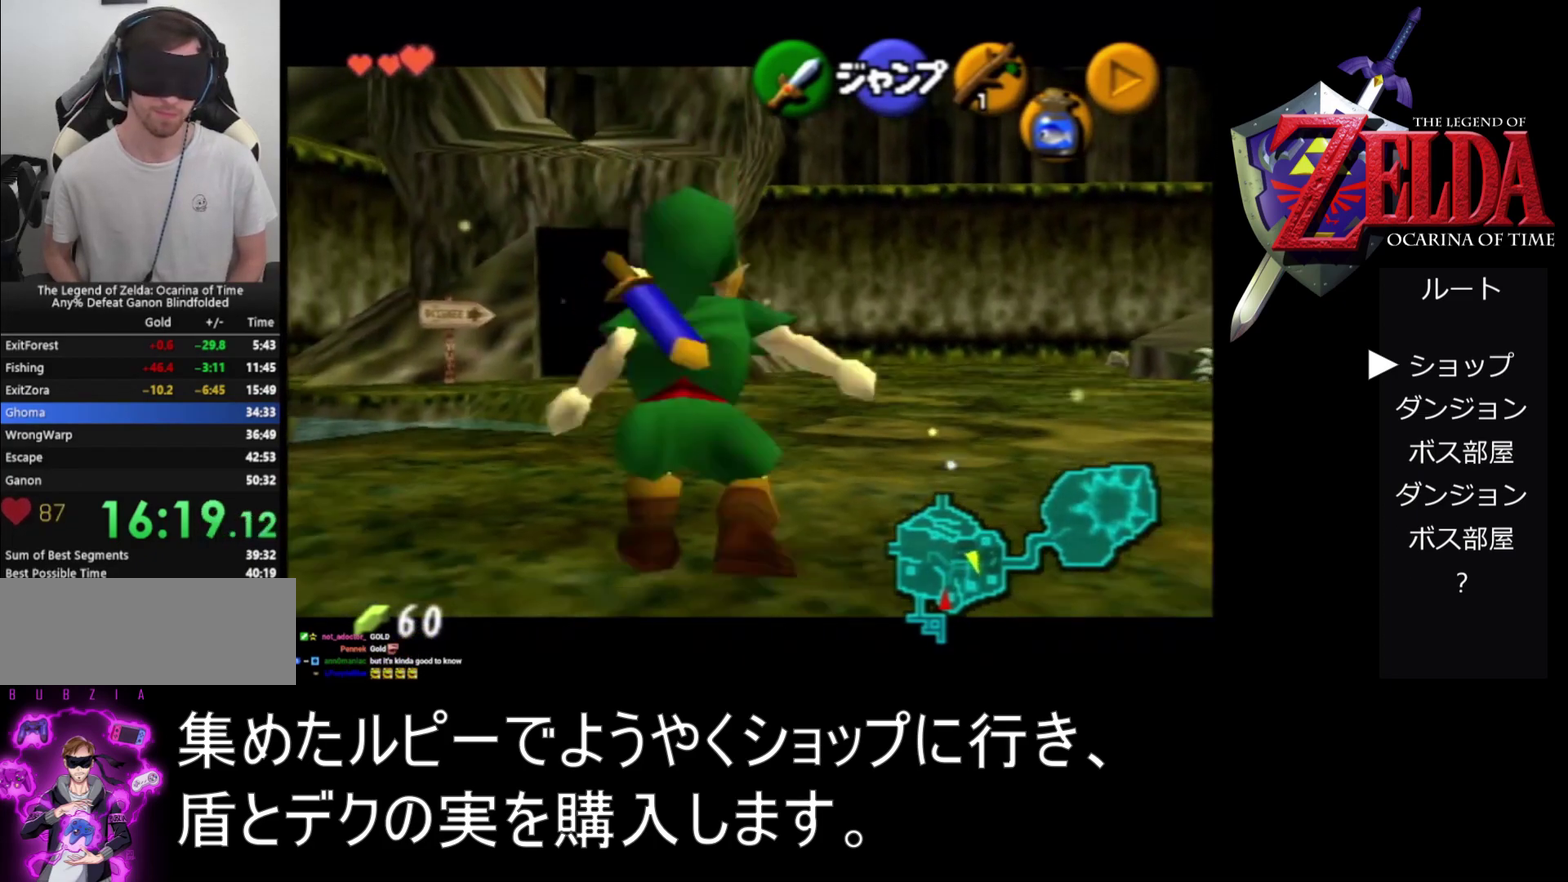
{"buttons": ["Z"], "left_stick": "down", "events": [[167, "A", "down"], [367, "A", "up"]]}
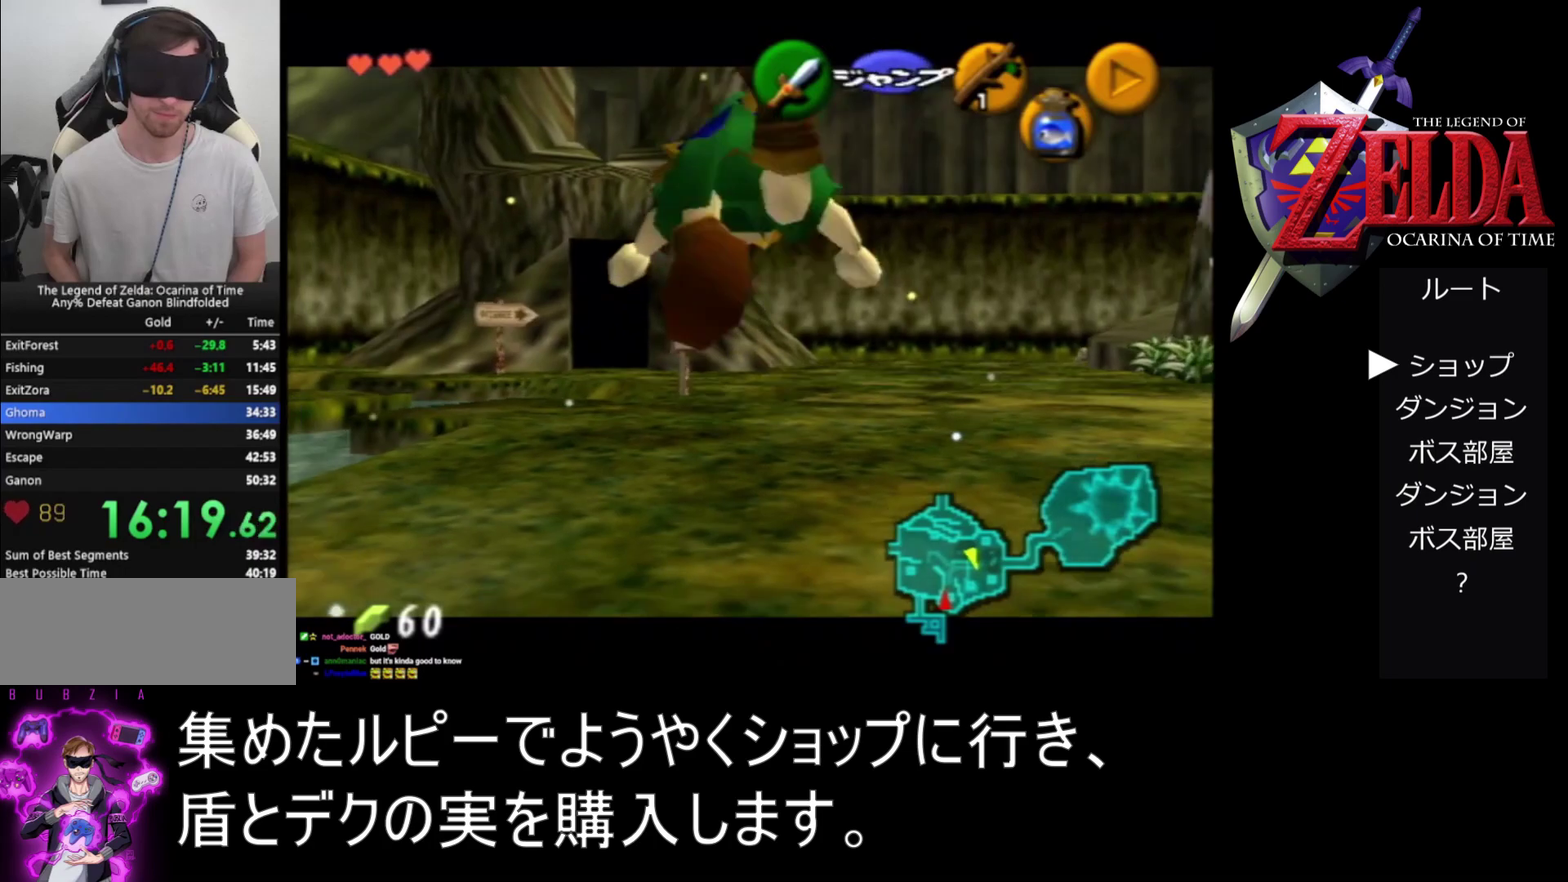
{"buttons": ["Z"], "left_stick": "down", "events": [[267, "A", "down"], [467, "A", "up"]]}
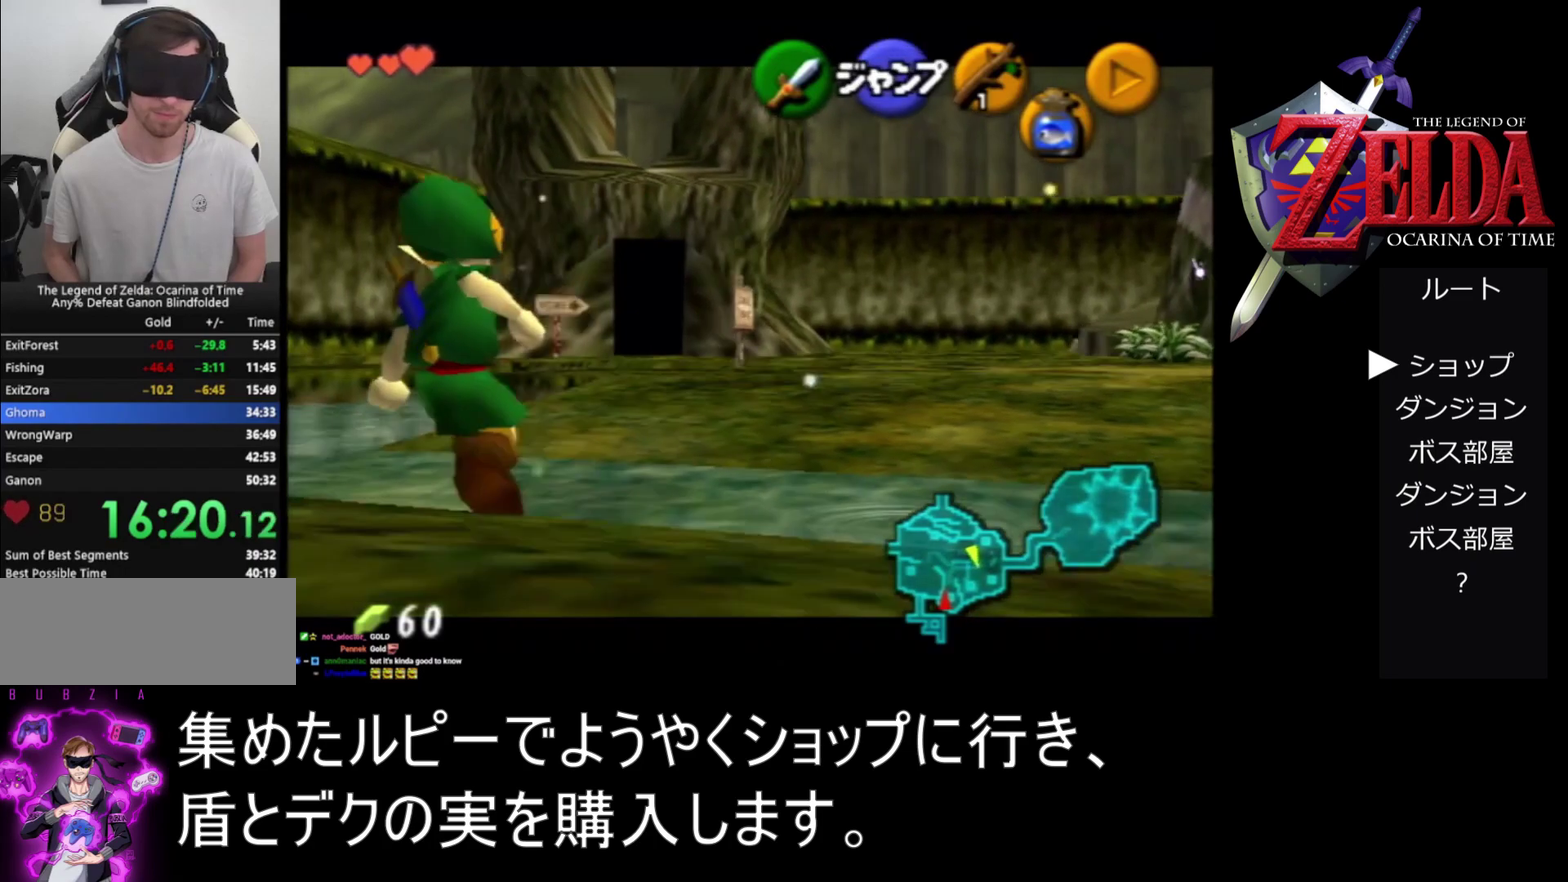
{"buttons": ["A", "Z"], "left_stick": "left", "events": [[33, "left_stick", "center"], [133, "left_stick", "left"], [467, "A", "down"]]}
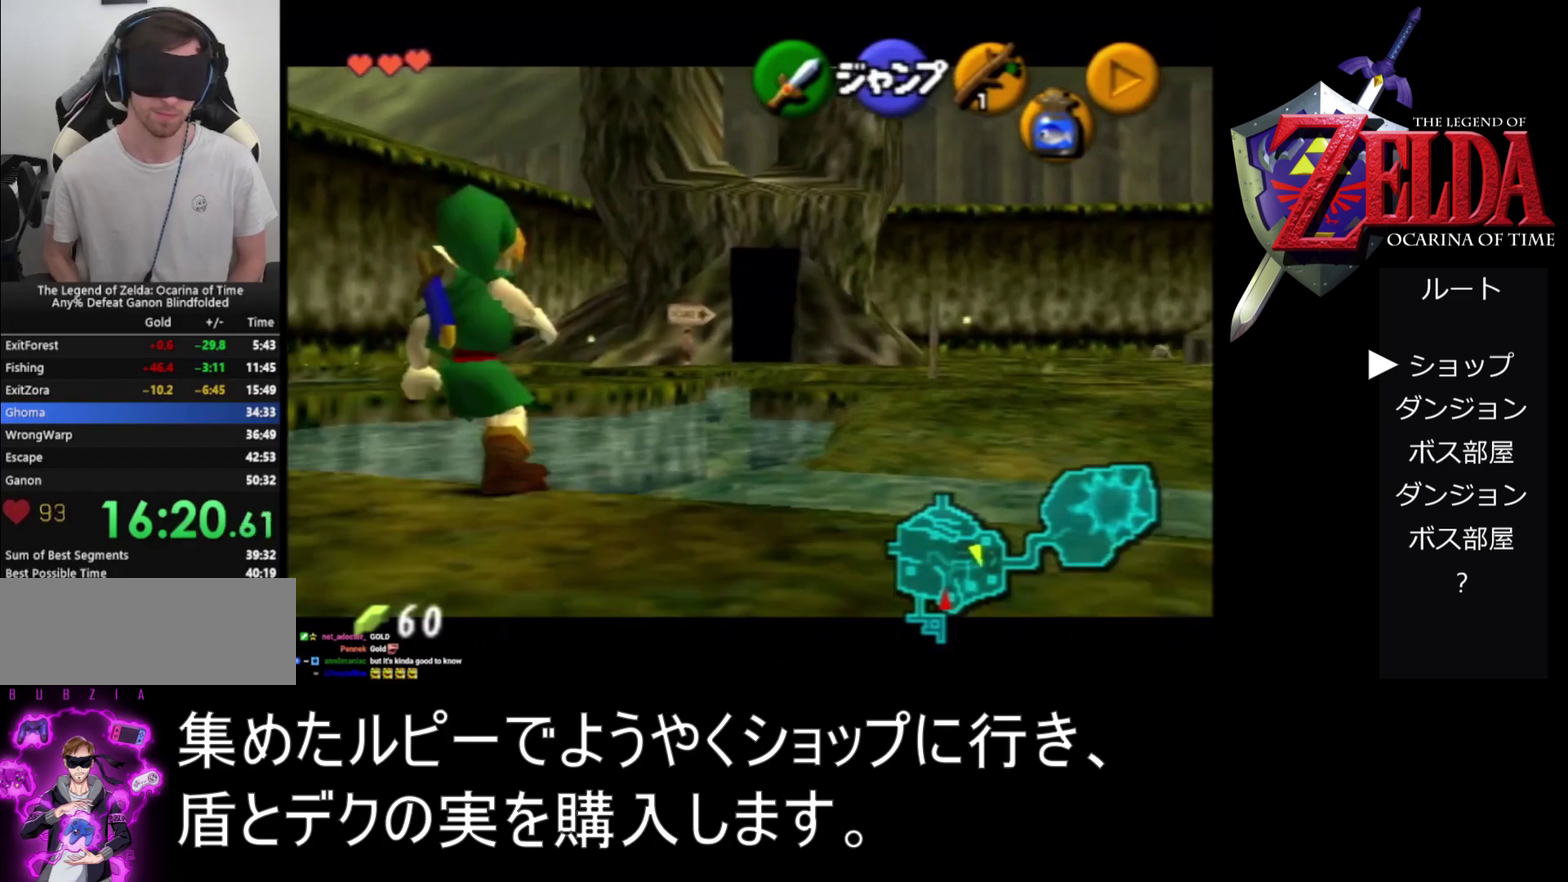
{"buttons": ["A", "Z"], "left_stick": "left", "events": [[33, "A", "up"], [167, "A", "down"], [233, "A", "up"], [400, "A", "down"]]}
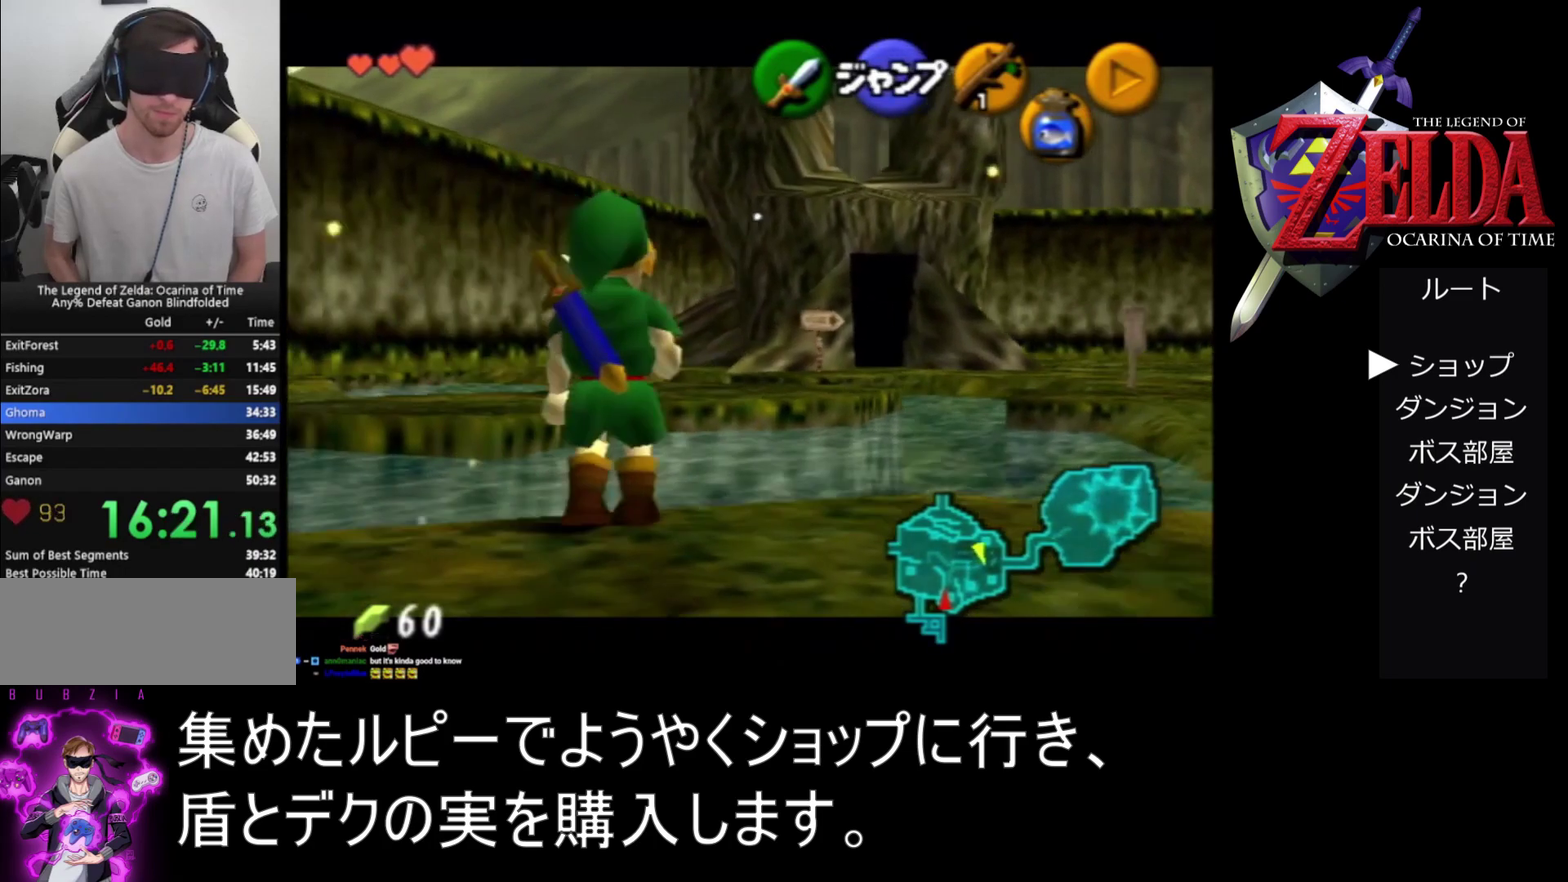
{"buttons": ["Z"], "left_stick": "down", "events": [[167, "A", "up"], [267, "left_stick", "down"]]}
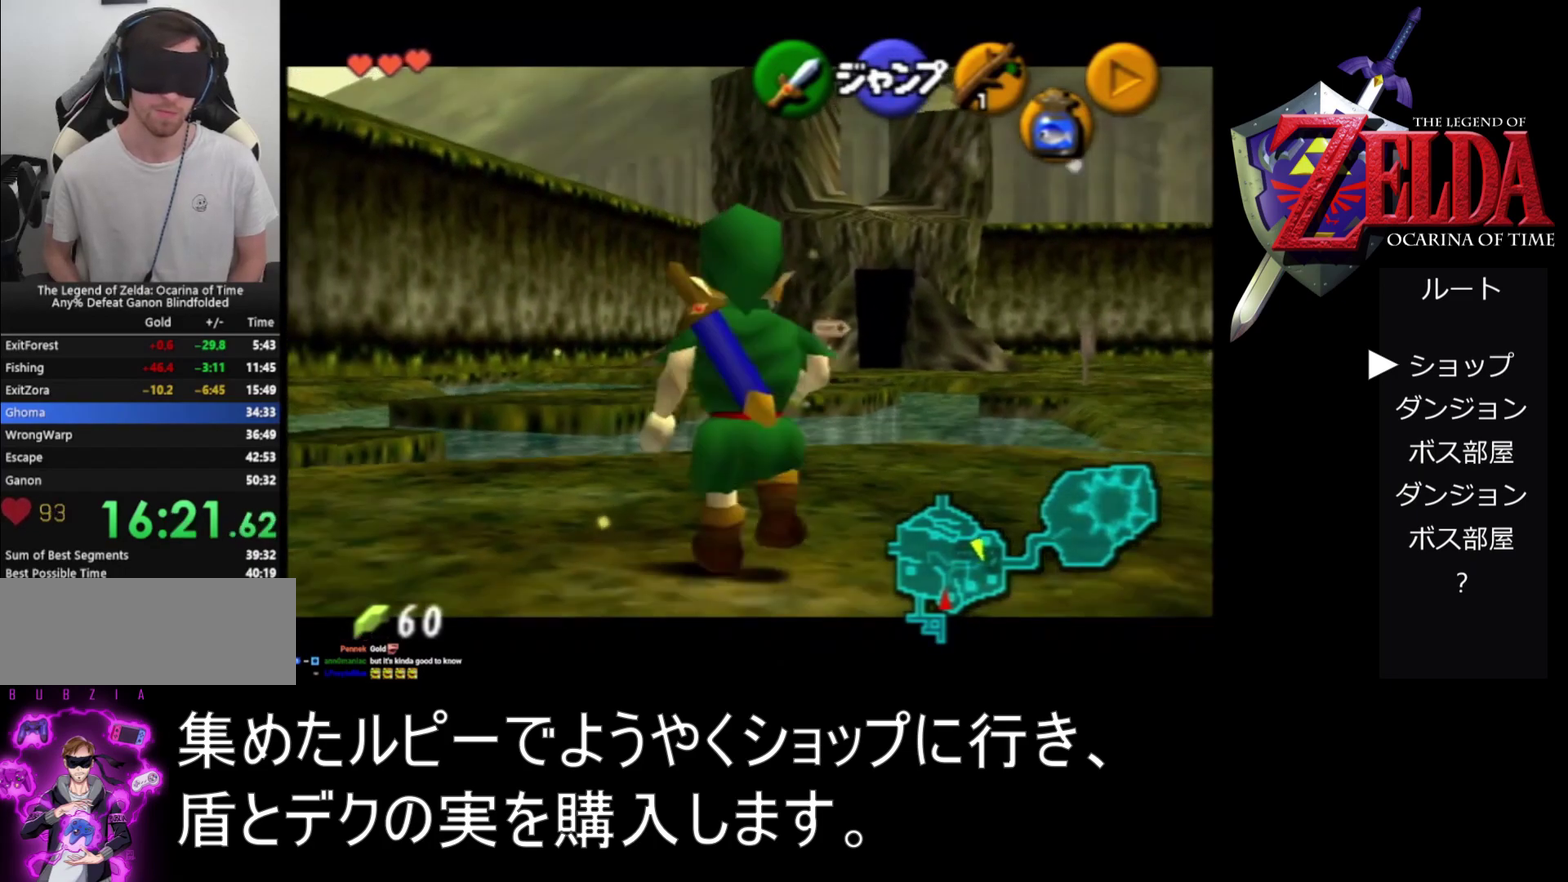
{"buttons": ["Z"], "left_stick": "down", "events": []}
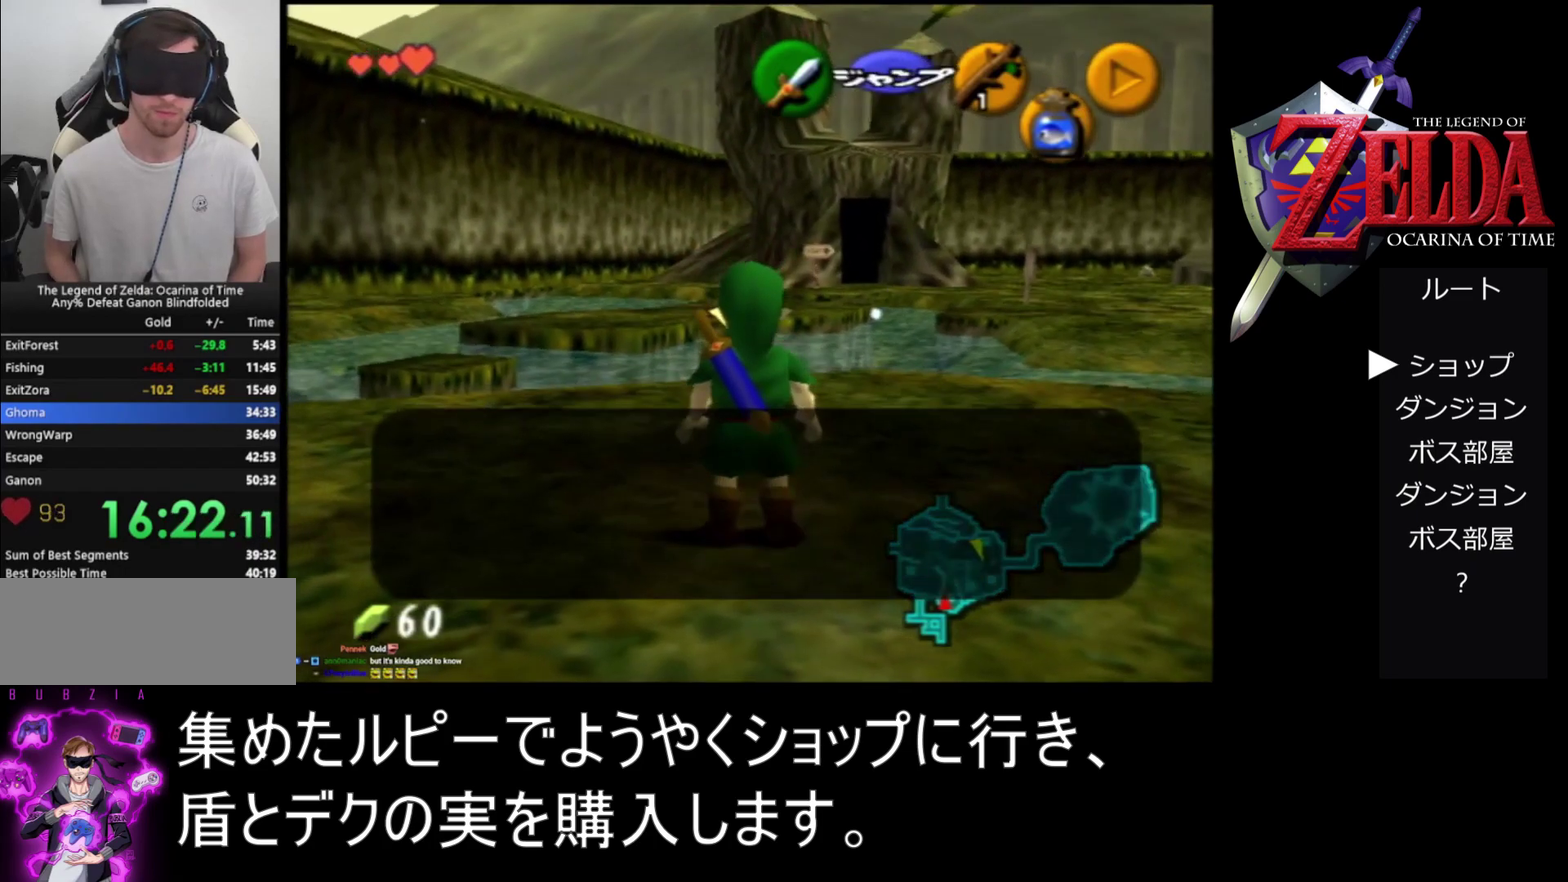
{"buttons": ["Z"], "left_stick": "down", "events": []}
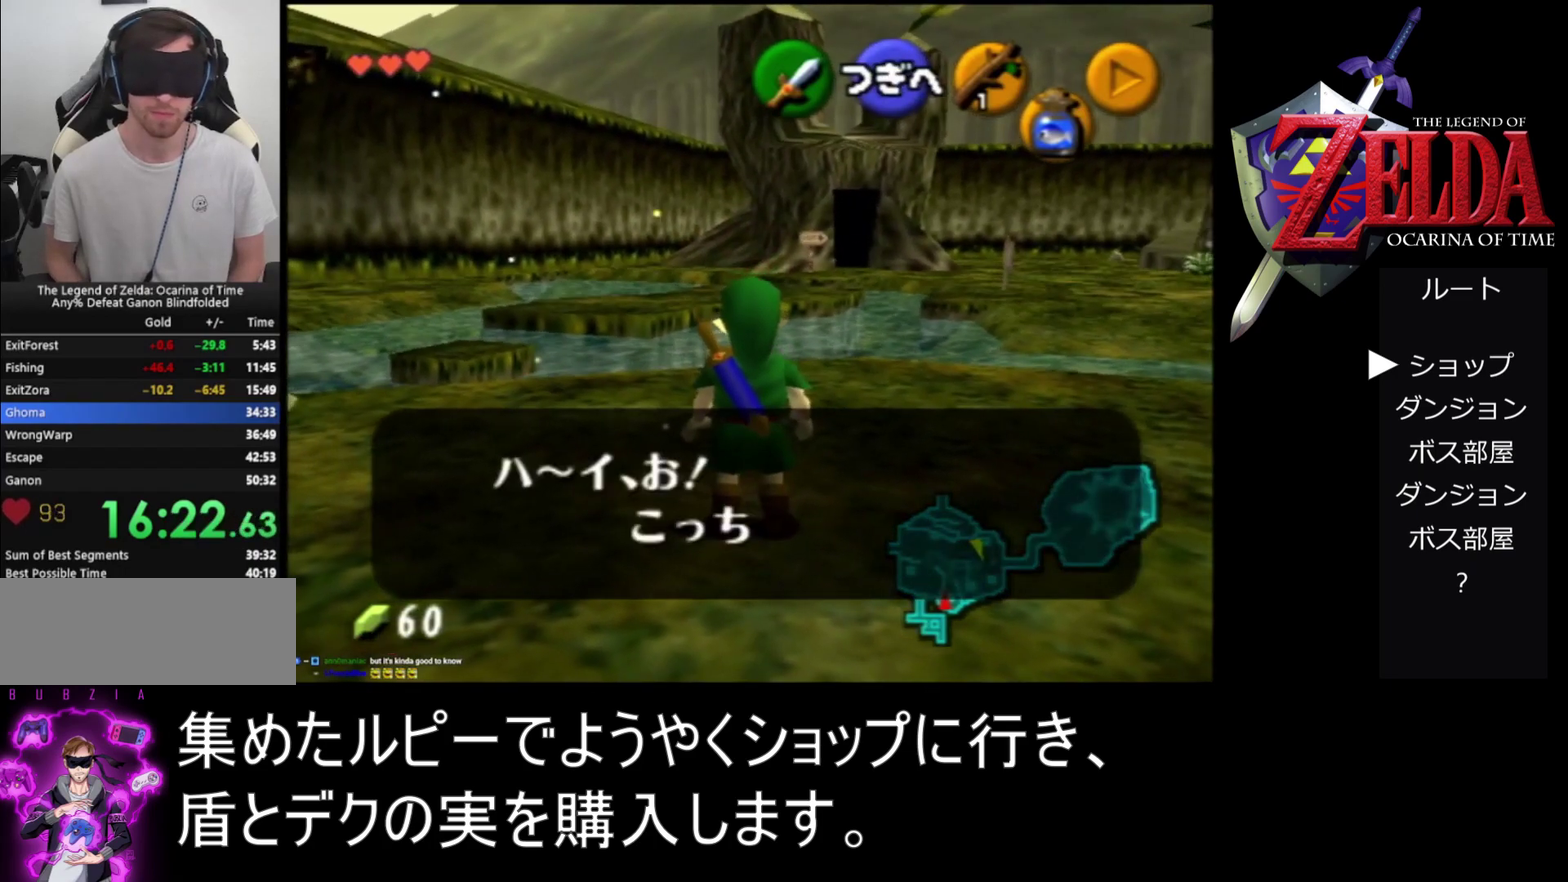
{"buttons": ["A"], "left_stick": "center", "events": [[267, "A", "down"], [267, "Z", "up"], [300, "left_stick", "center"], [367, "B", "down"], [467, "B", "up"]]}
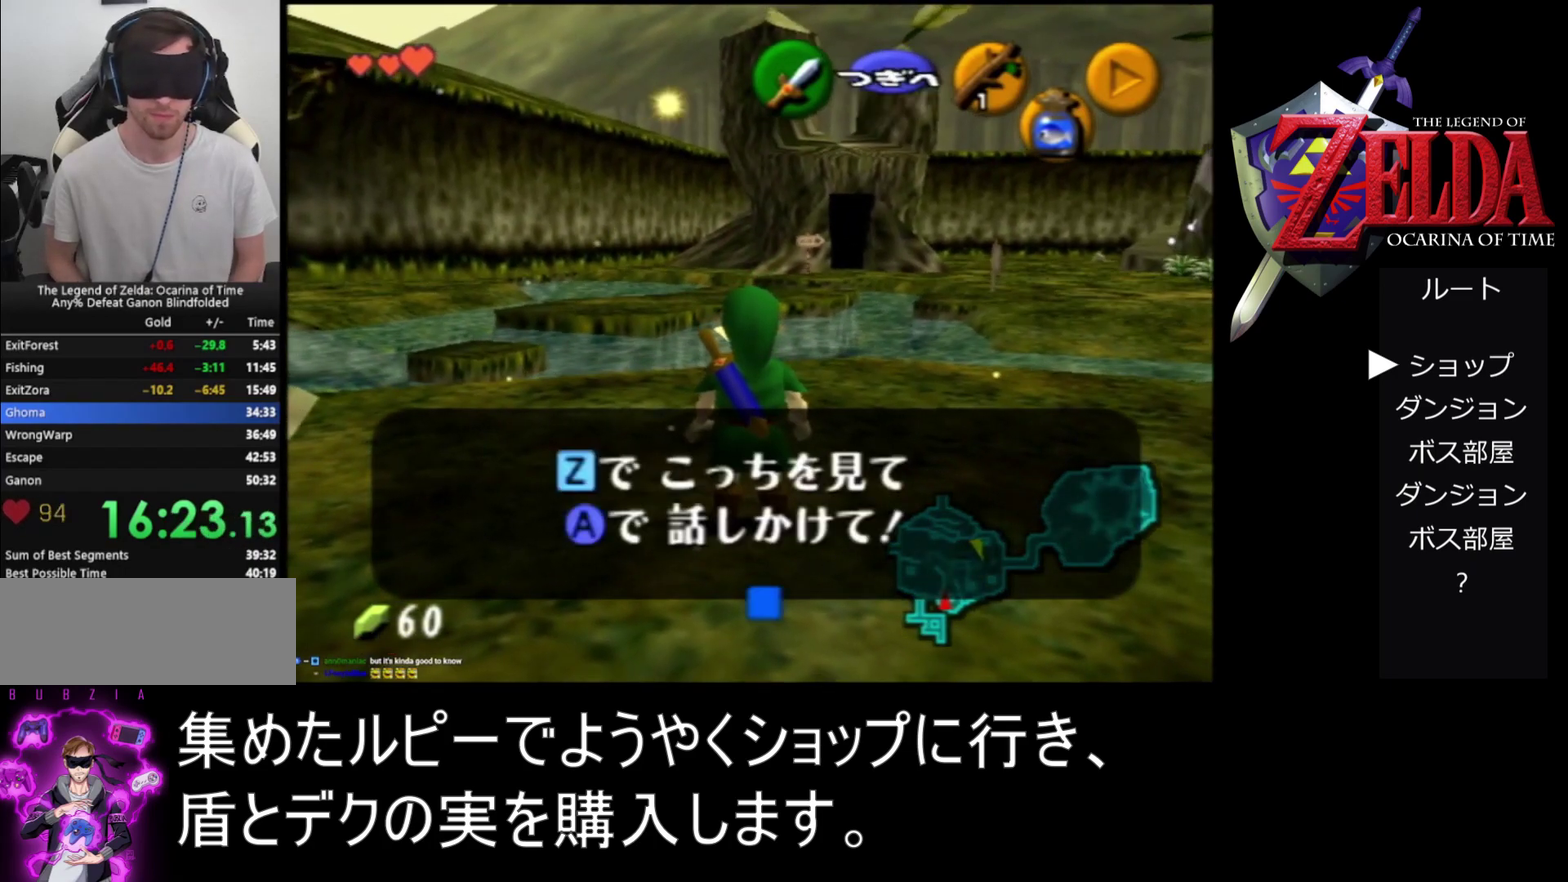
{"buttons": ["A", "B"], "left_stick": "center", "events": [[33, "B", "down"], [100, "B", "up"], [167, "B", "down"], [367, "B", "up"], [433, "B", "down"]]}
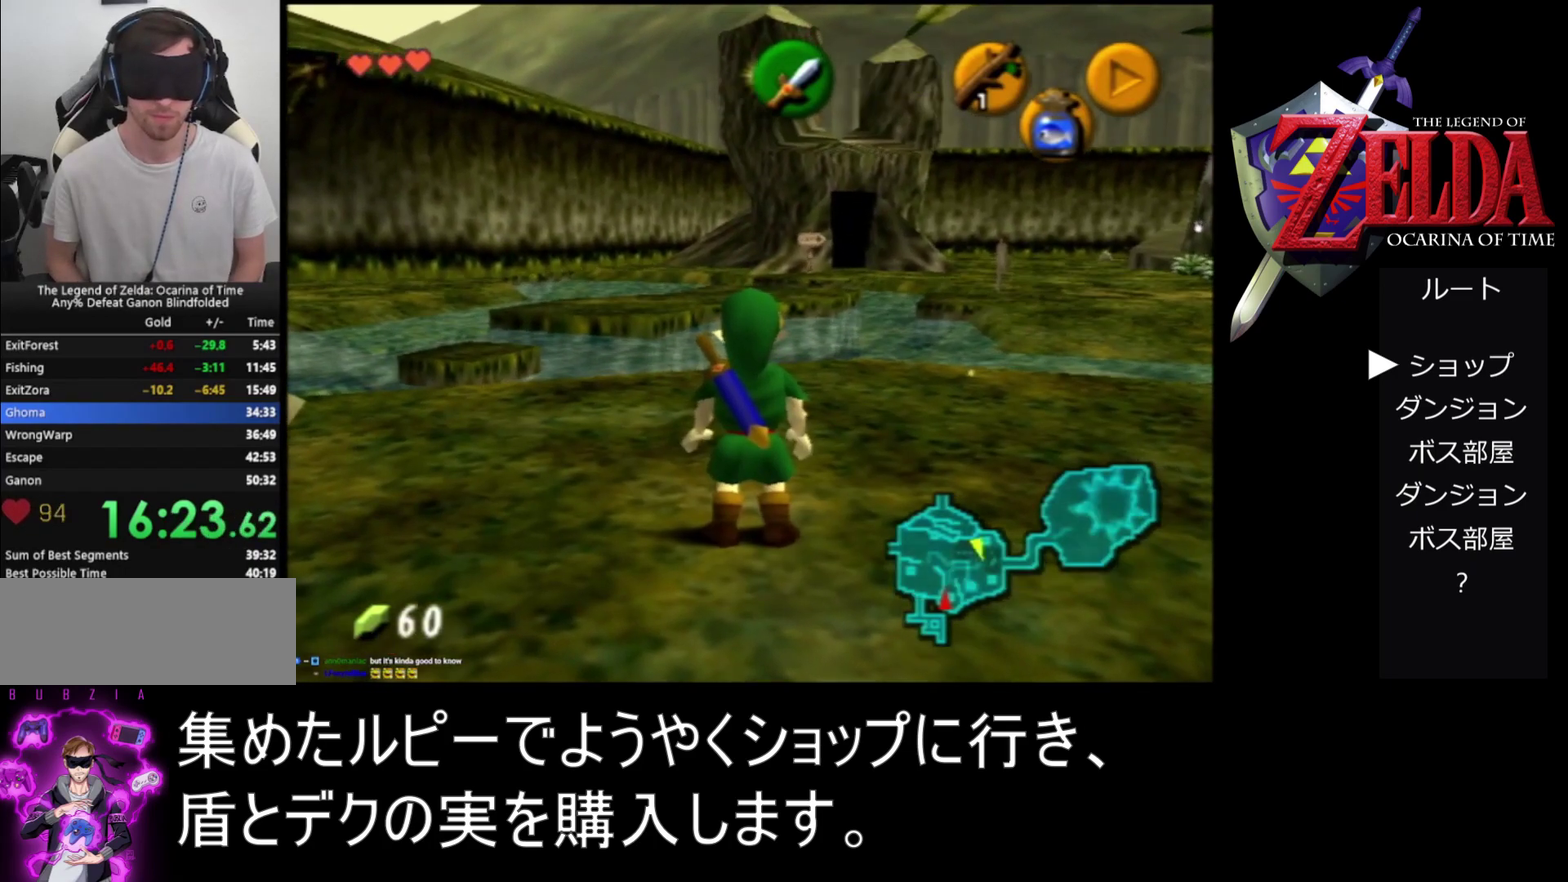
{"buttons": ["Z"], "left_stick": "center", "events": [[67, "B", "up"], [133, "B", "down"], [233, "B", "up"], [267, "A", "up"], [467, "Z", "down"]]}
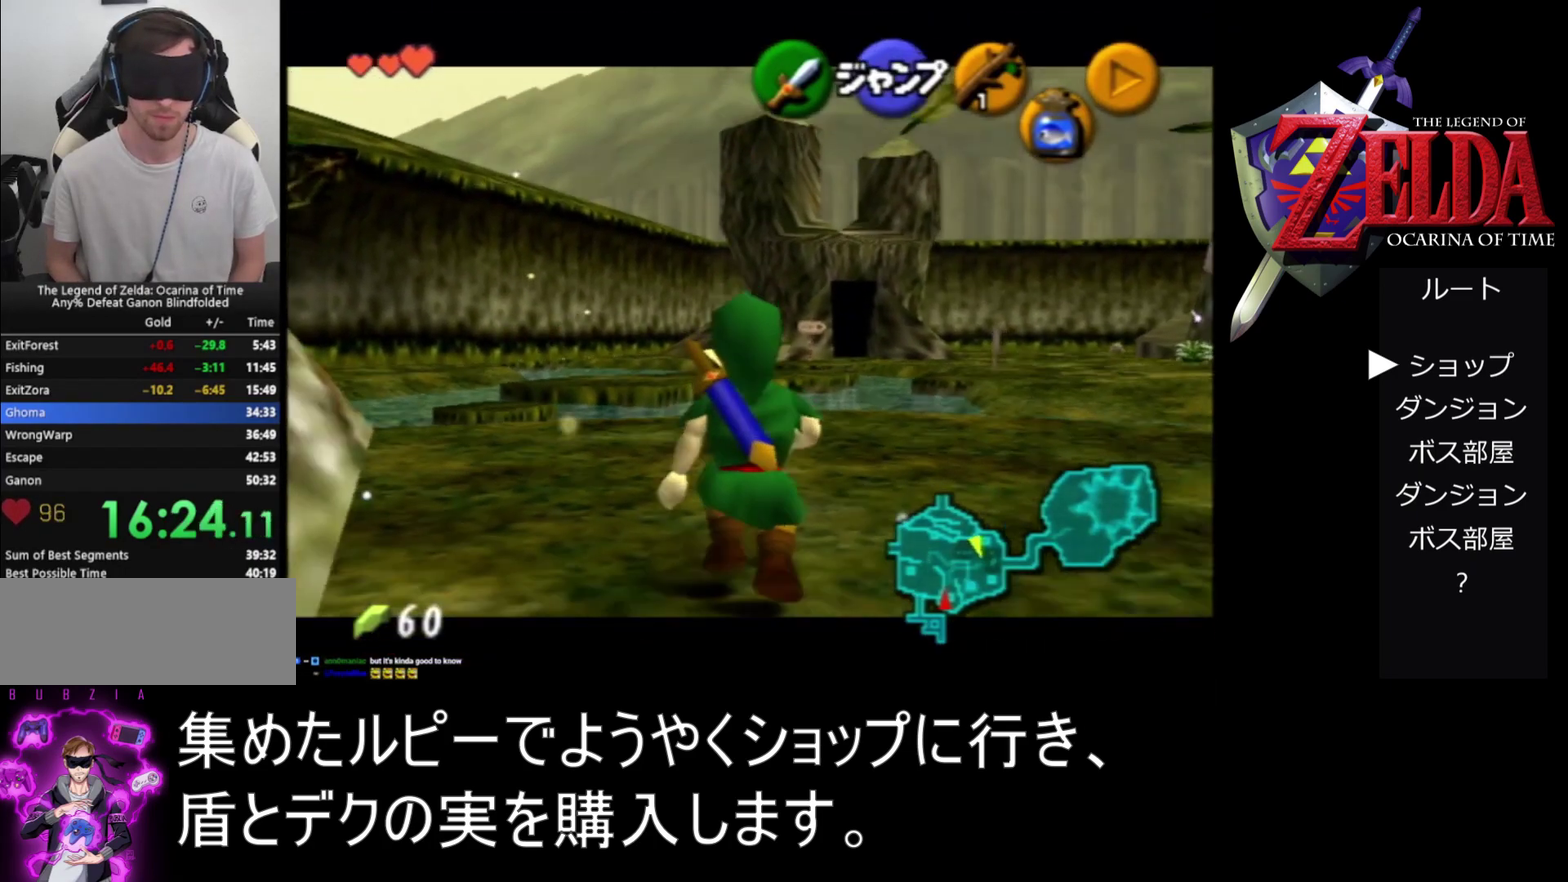
{"buttons": ["Z"], "left_stick": "down", "events": [[133, "left_stick", "down"]]}
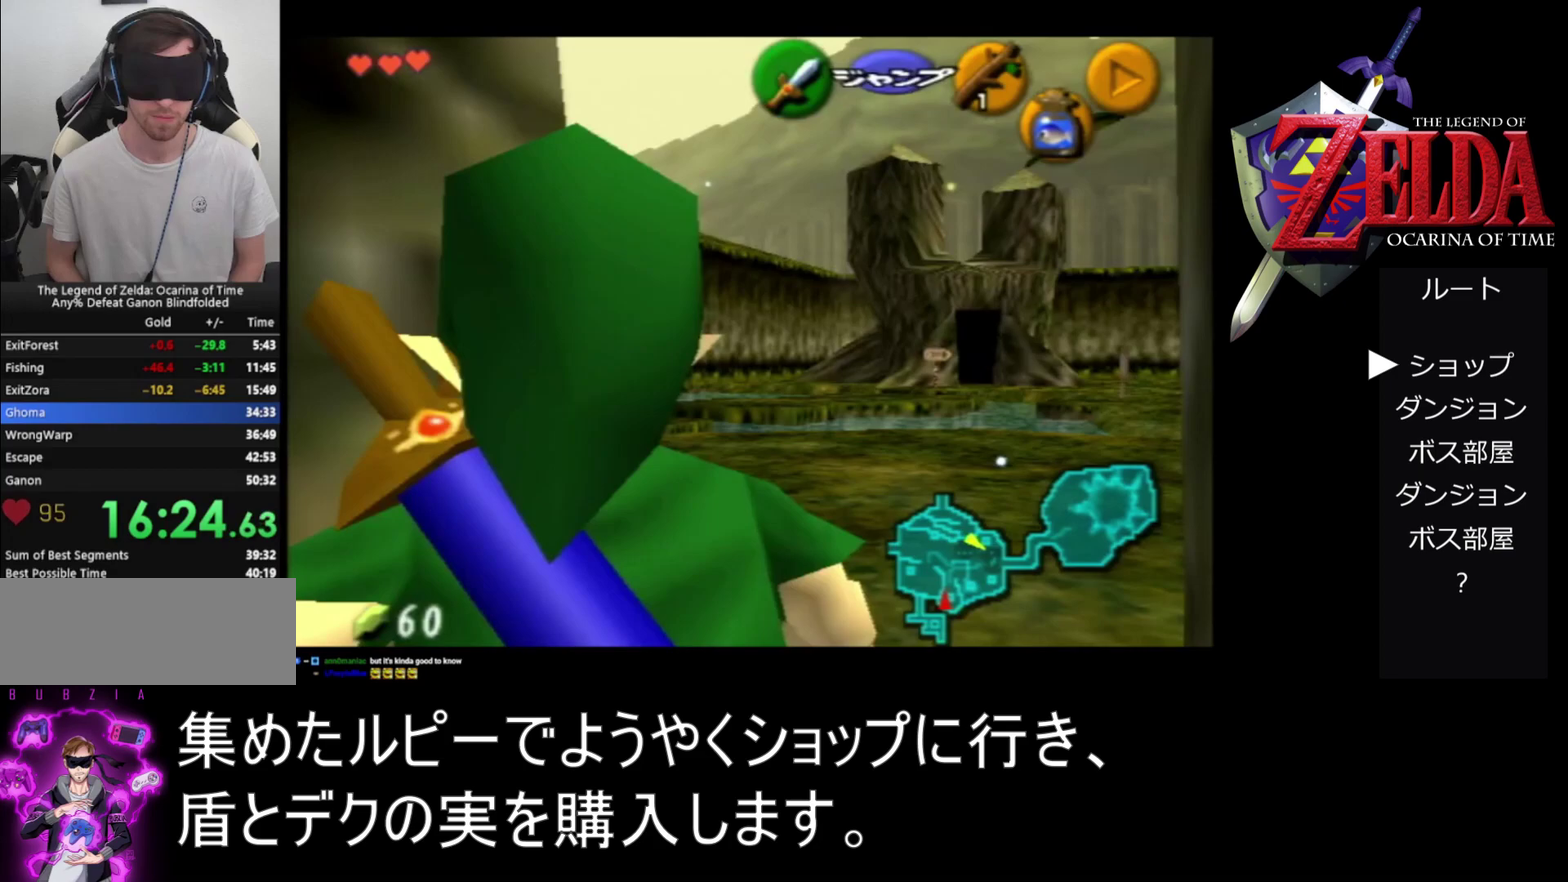
{"buttons": ["Z"], "left_stick": "down", "events": []}
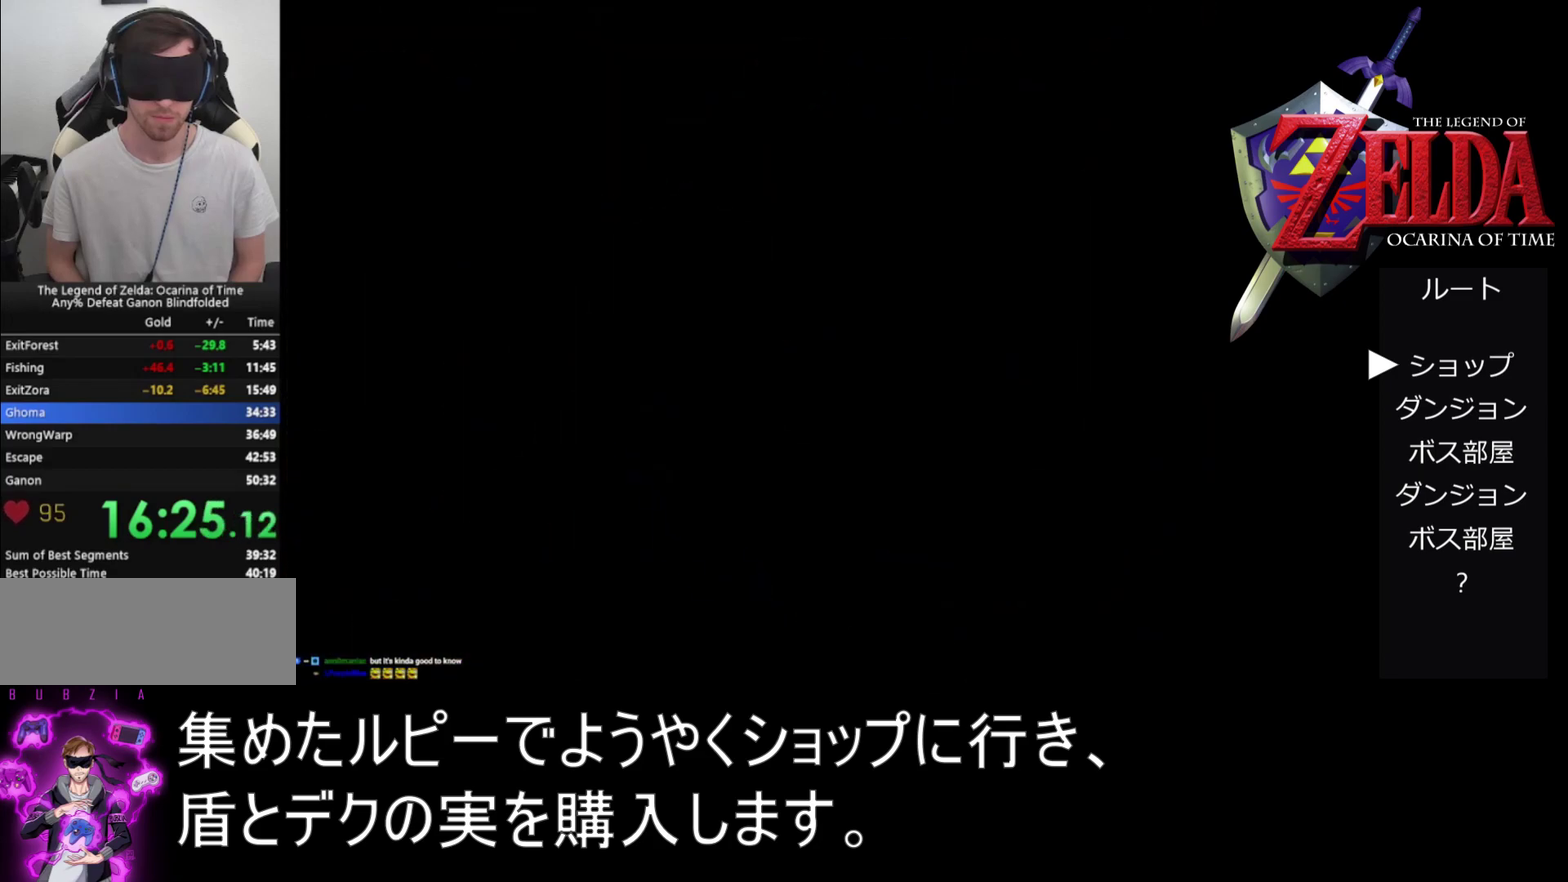
{"buttons": ["Z"], "left_stick": "down", "events": []}
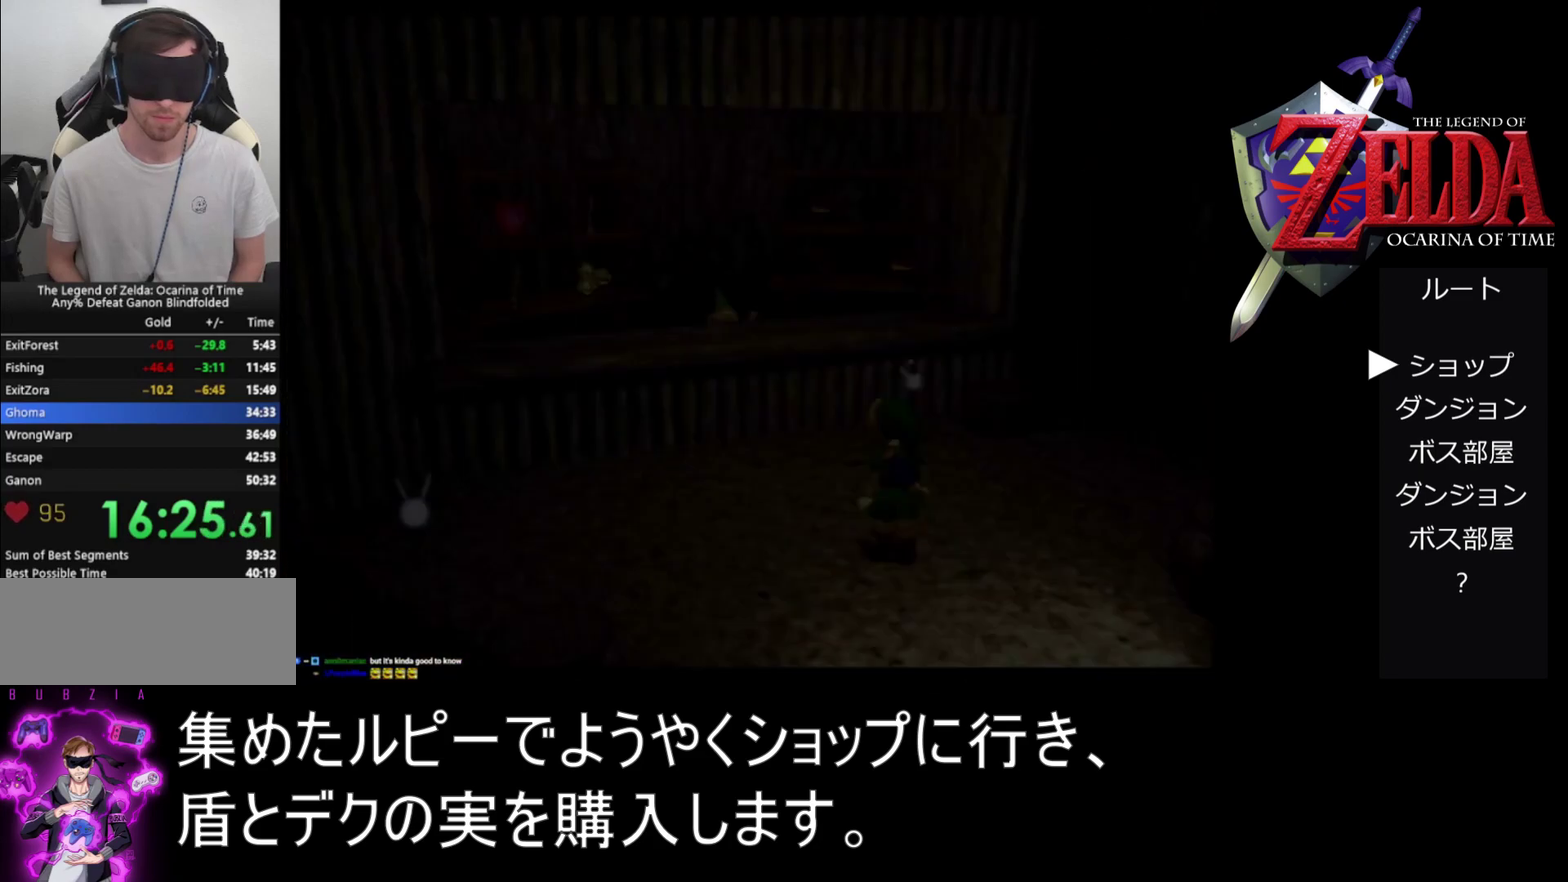
{"buttons": [], "left_stick": "center", "events": [[167, "Z", "up"], [200, "left_stick", "center"]]}
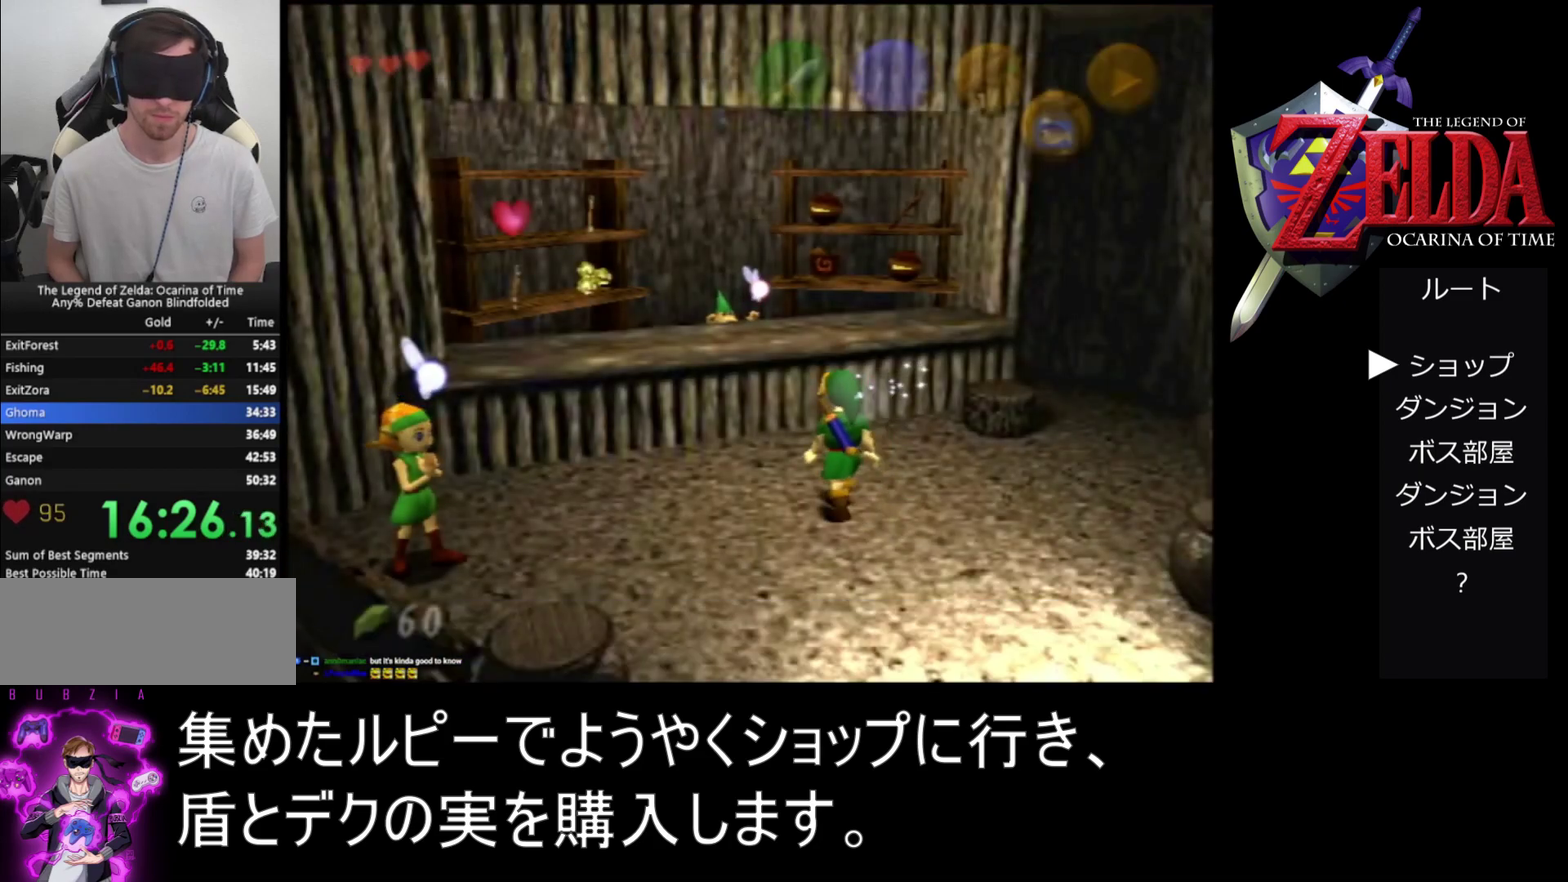
{"buttons": [], "left_stick": "center", "events": []}
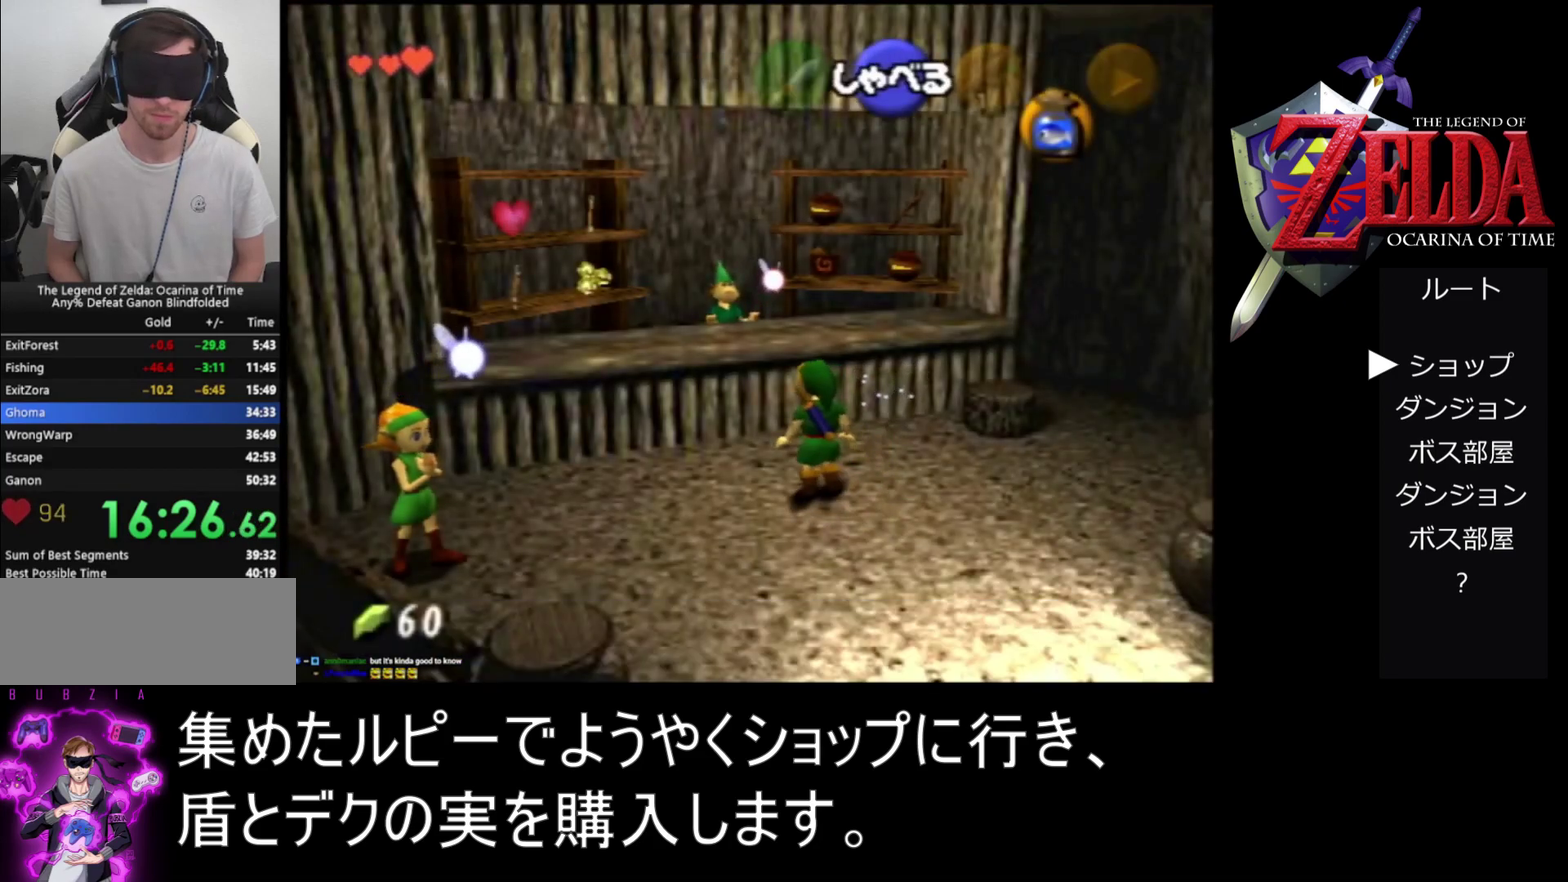
{"buttons": [], "left_stick": "center", "events": []}